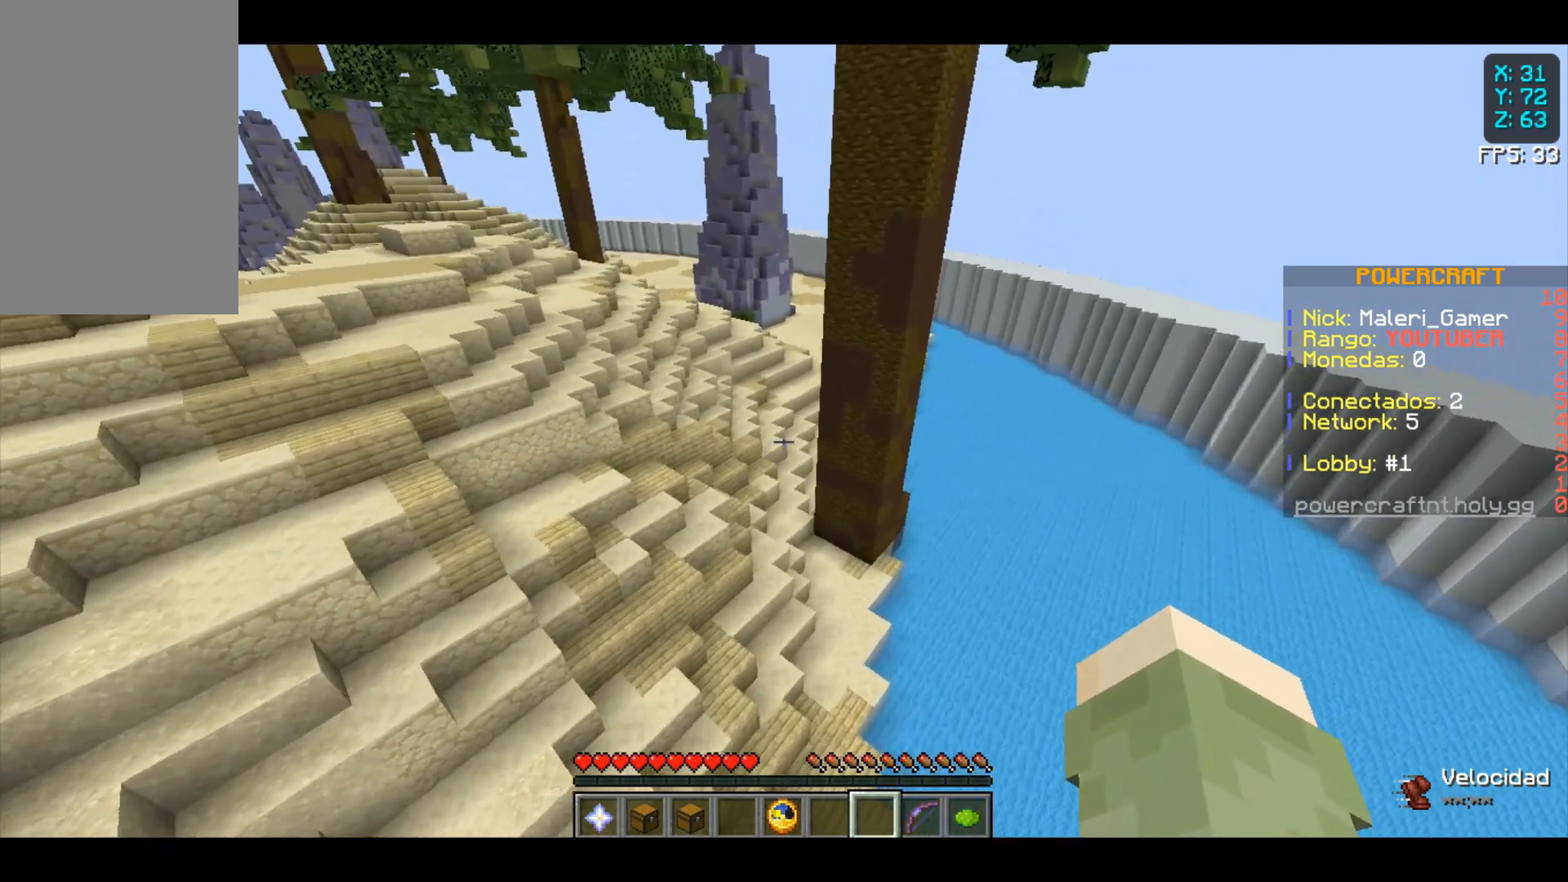
Gameplay with keyboard and mouse; each line is a JSON object with the keys and mouse buttons held at the frame after it. "events" lists presses ("down") and releases ("up") of "a", "d", "s", "space", "w", "mouse_left" and "mouse_right" between this image and that frame as [ms after this image, input, new state], when the widget could be followed in between. "mouse_left", "mouse_right" = the "left", "right" buttons of the "mouse" list. No other keys are recorded. Fast repeated clicks can show as one long hold. Not read: mouse_move.
{"keys": ["w"], "mouse": [], "events": []}
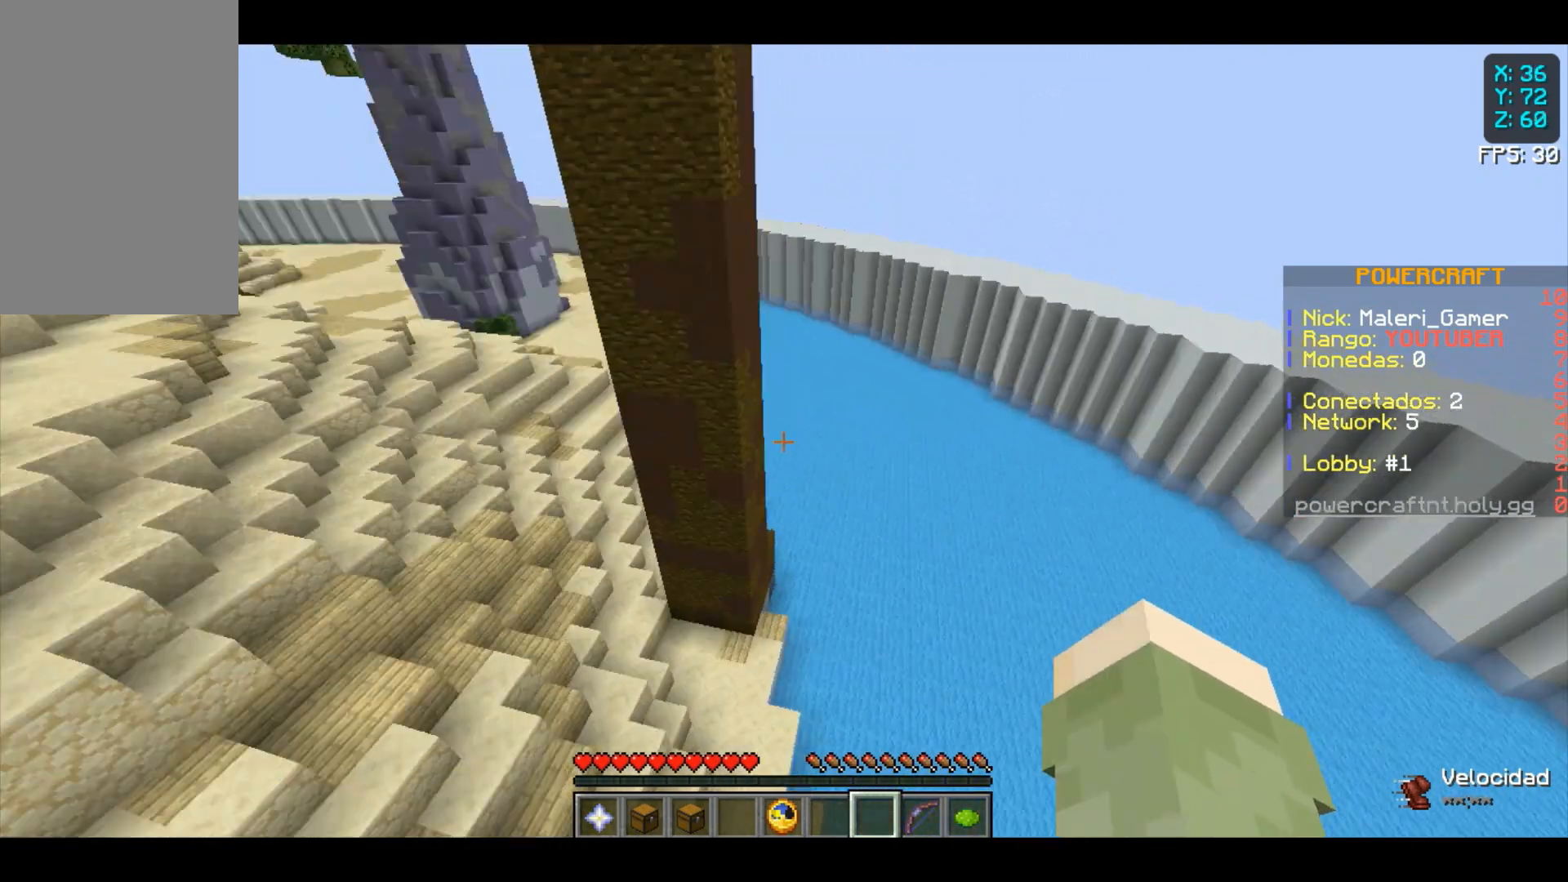
{"keys": ["w"], "mouse": [], "events": []}
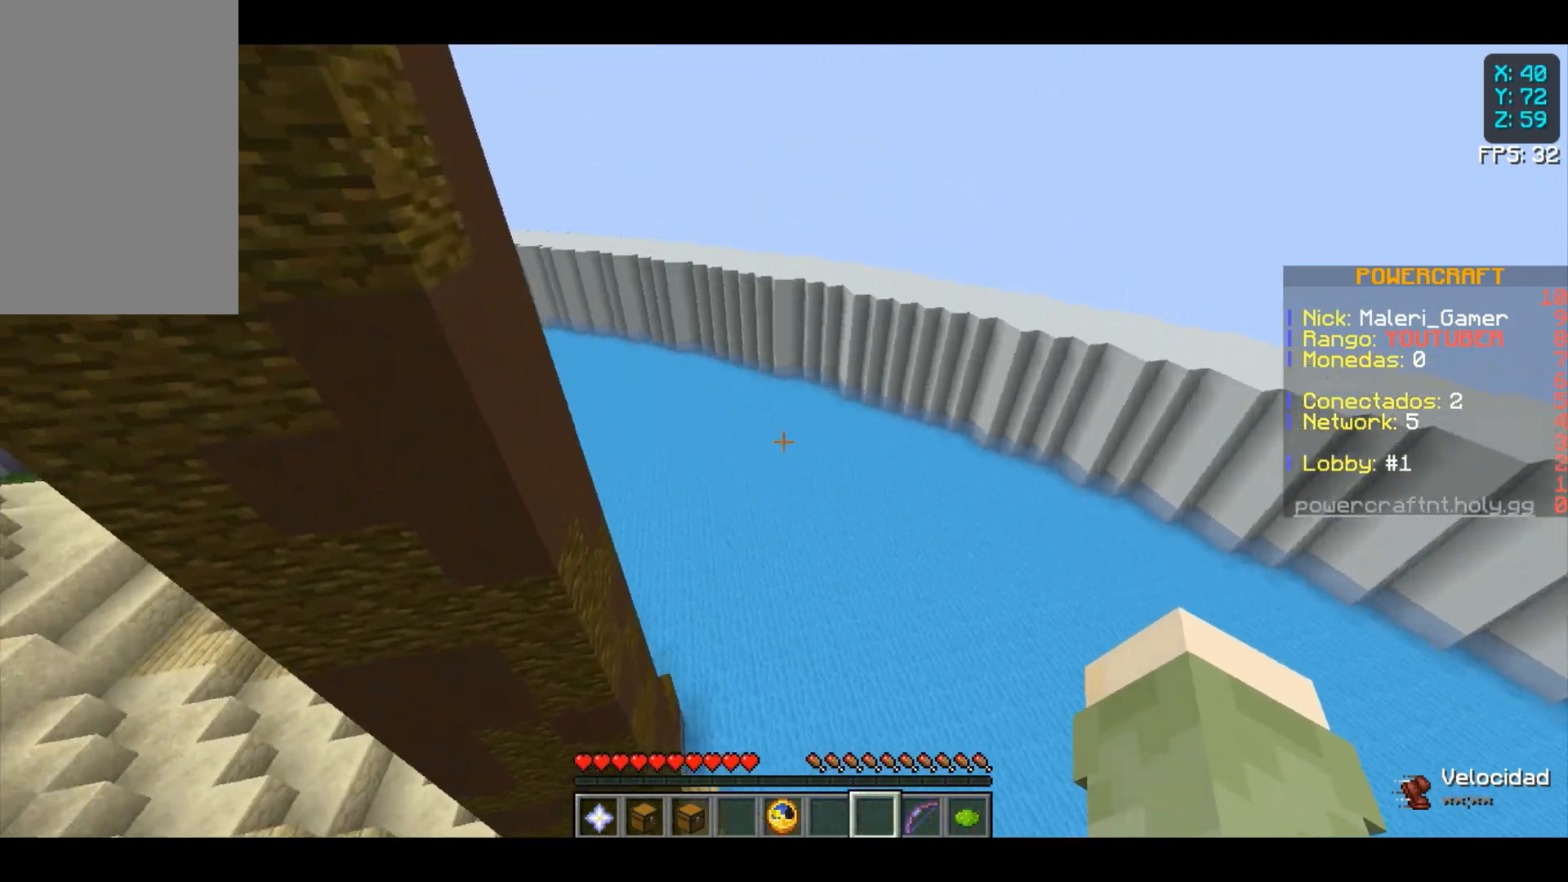
{"keys": ["w"], "mouse": [], "events": []}
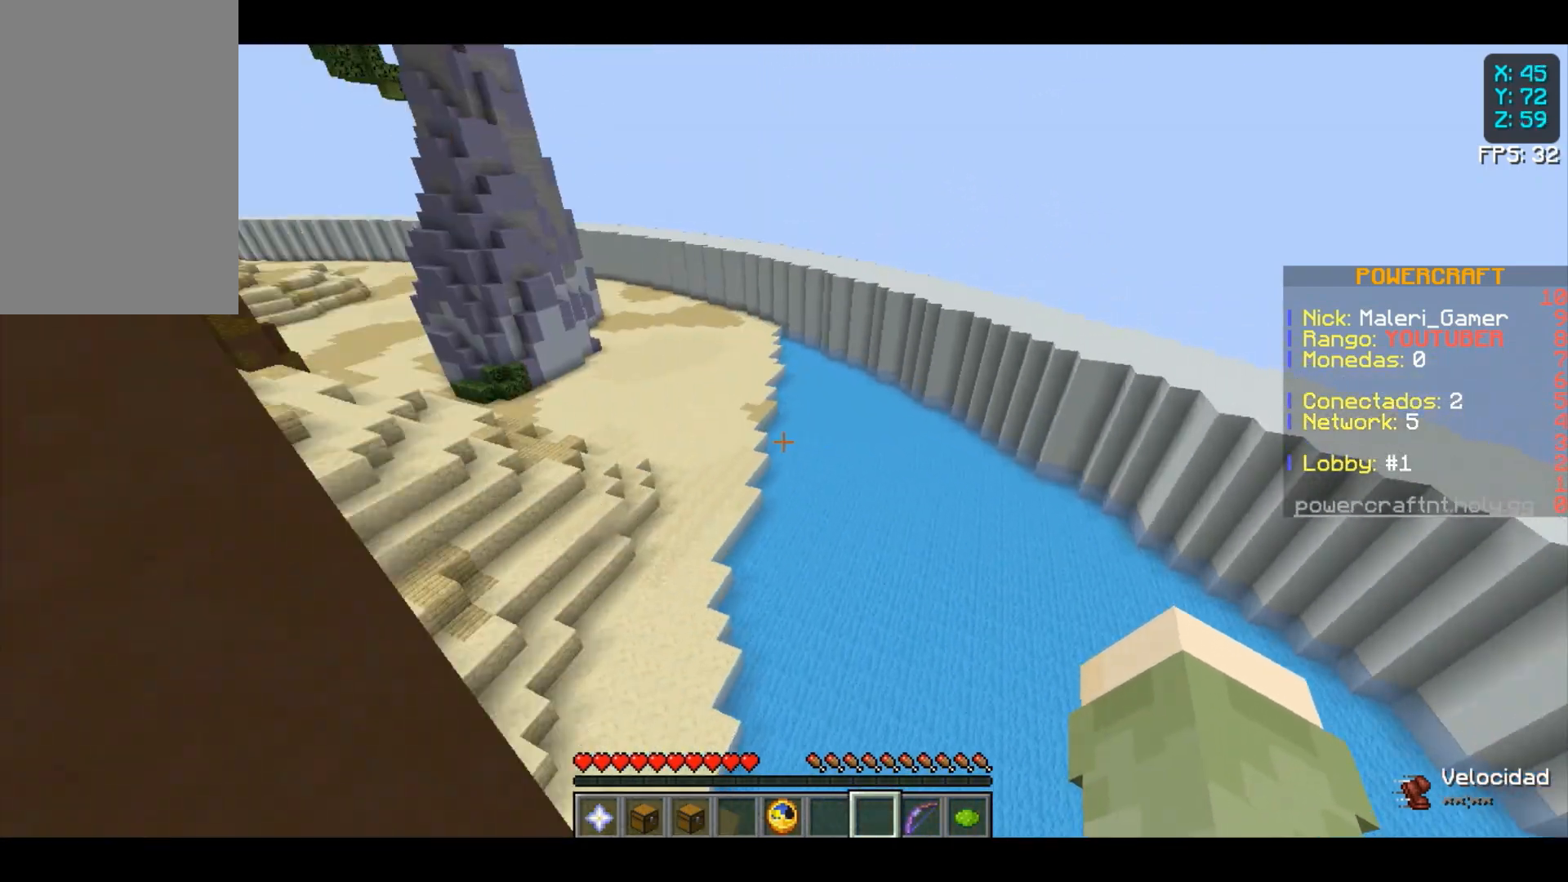
{"keys": ["w"], "mouse": [], "events": []}
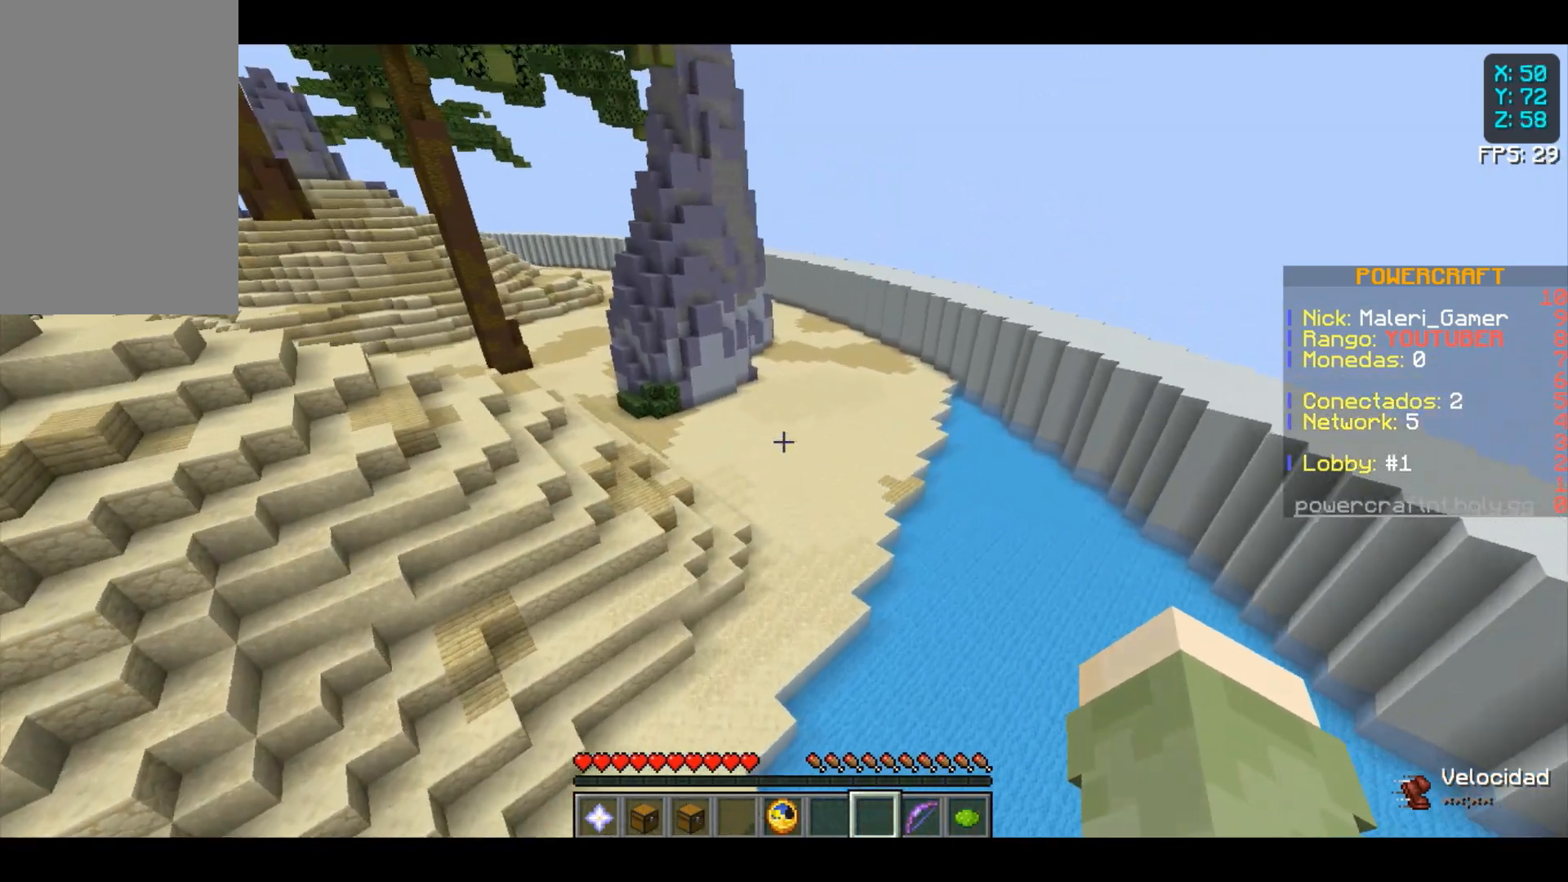
{"keys": ["w"], "mouse": [], "events": []}
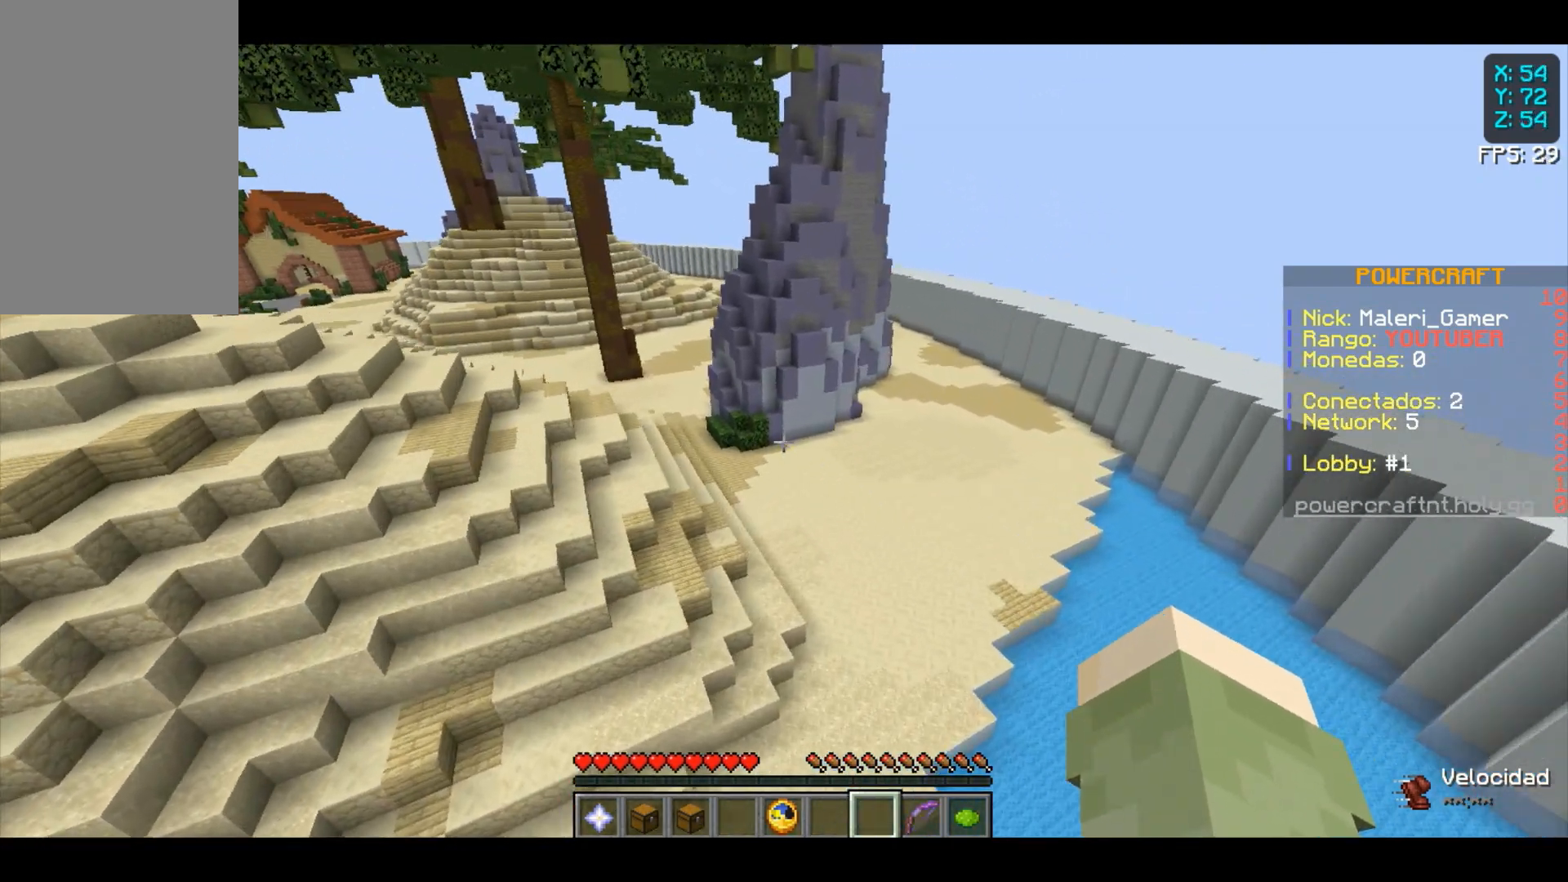
{"keys": ["w"], "mouse": [], "events": []}
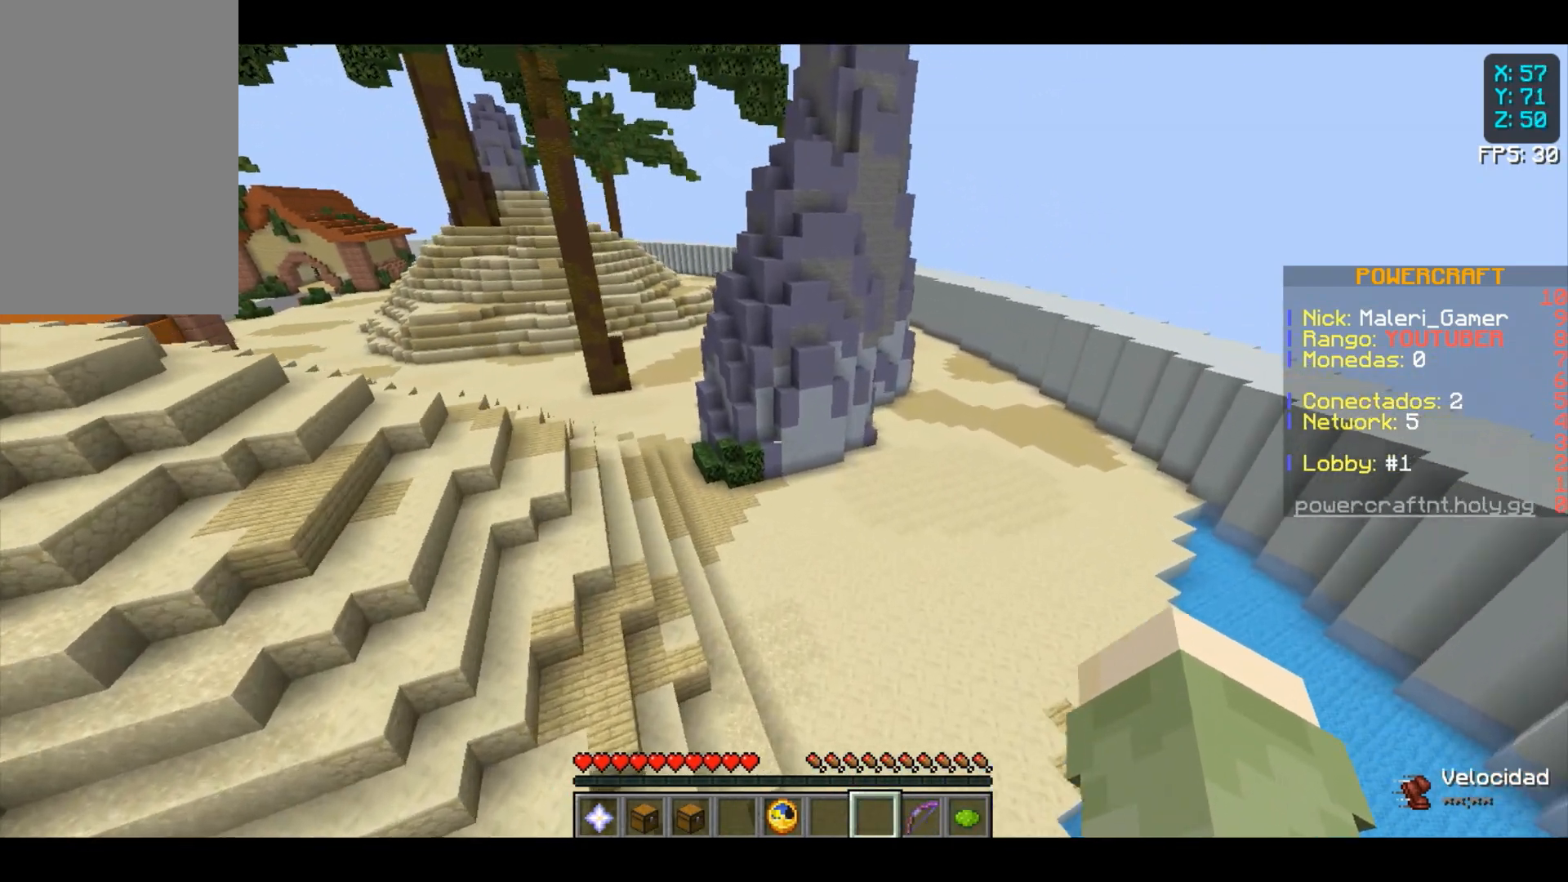
{"keys": ["w"], "mouse": [], "events": []}
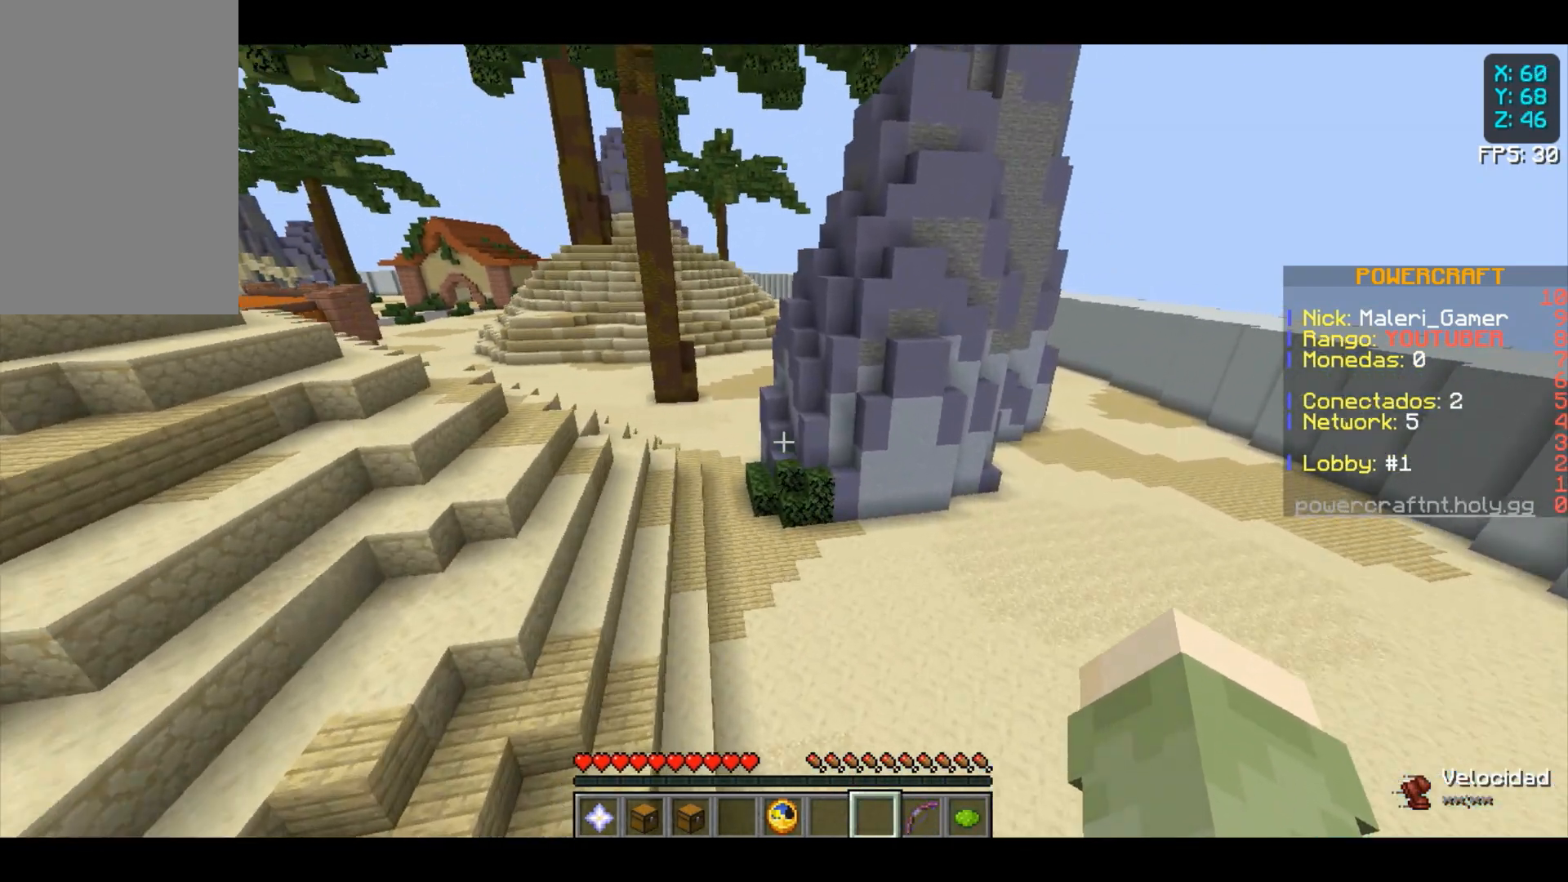
{"keys": ["w"], "mouse": [], "events": []}
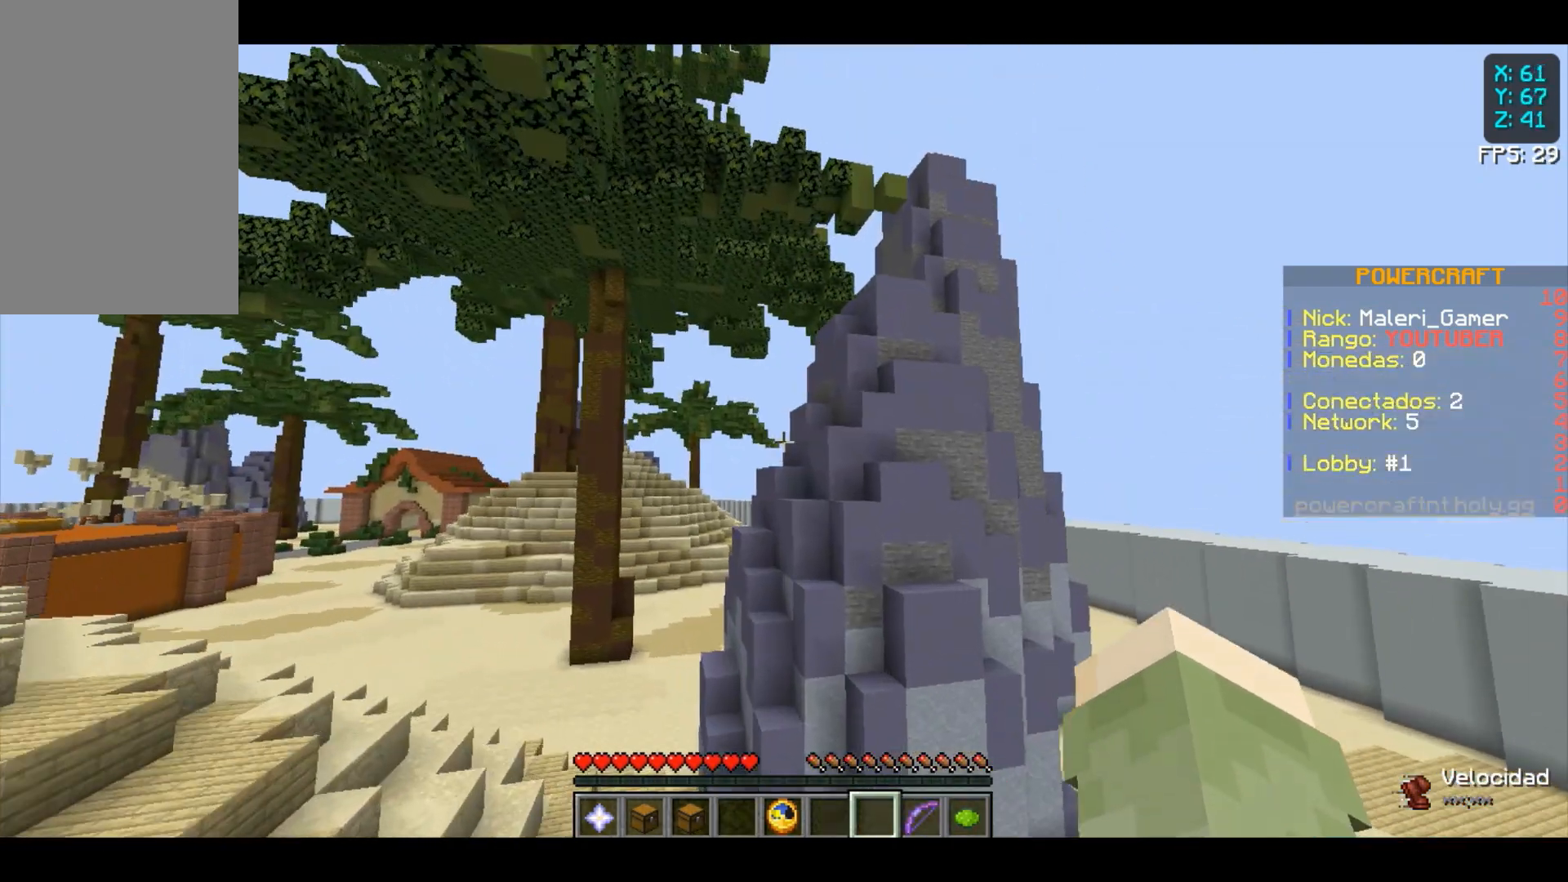
{"keys": ["space", "w"], "mouse": [], "events": [[467, "space", "down"]]}
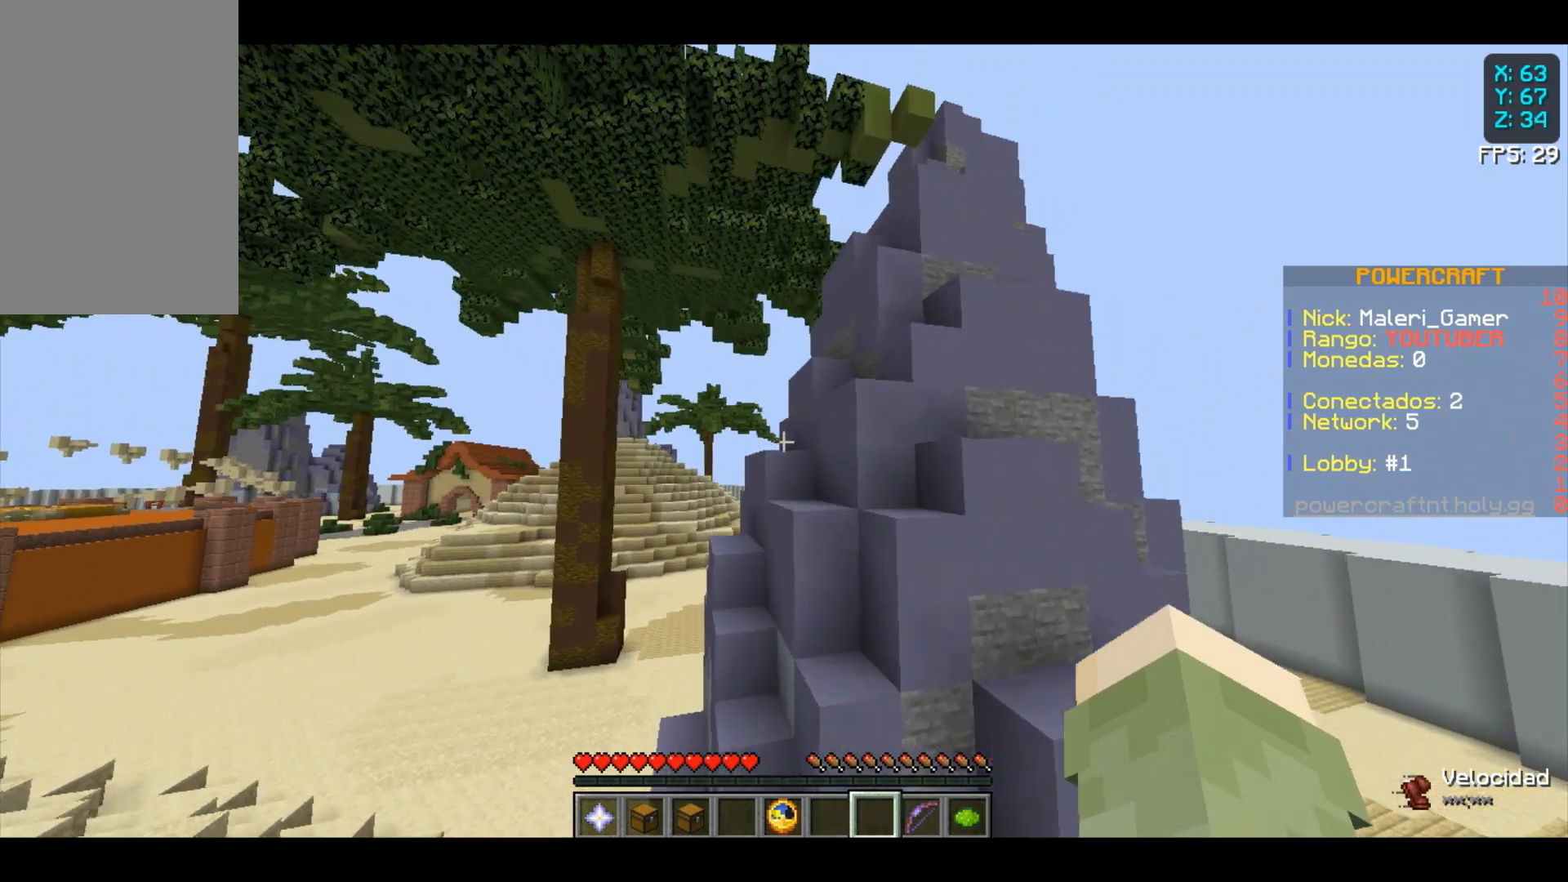
{"keys": ["w"], "mouse": [], "events": [[167, "space", "up"]]}
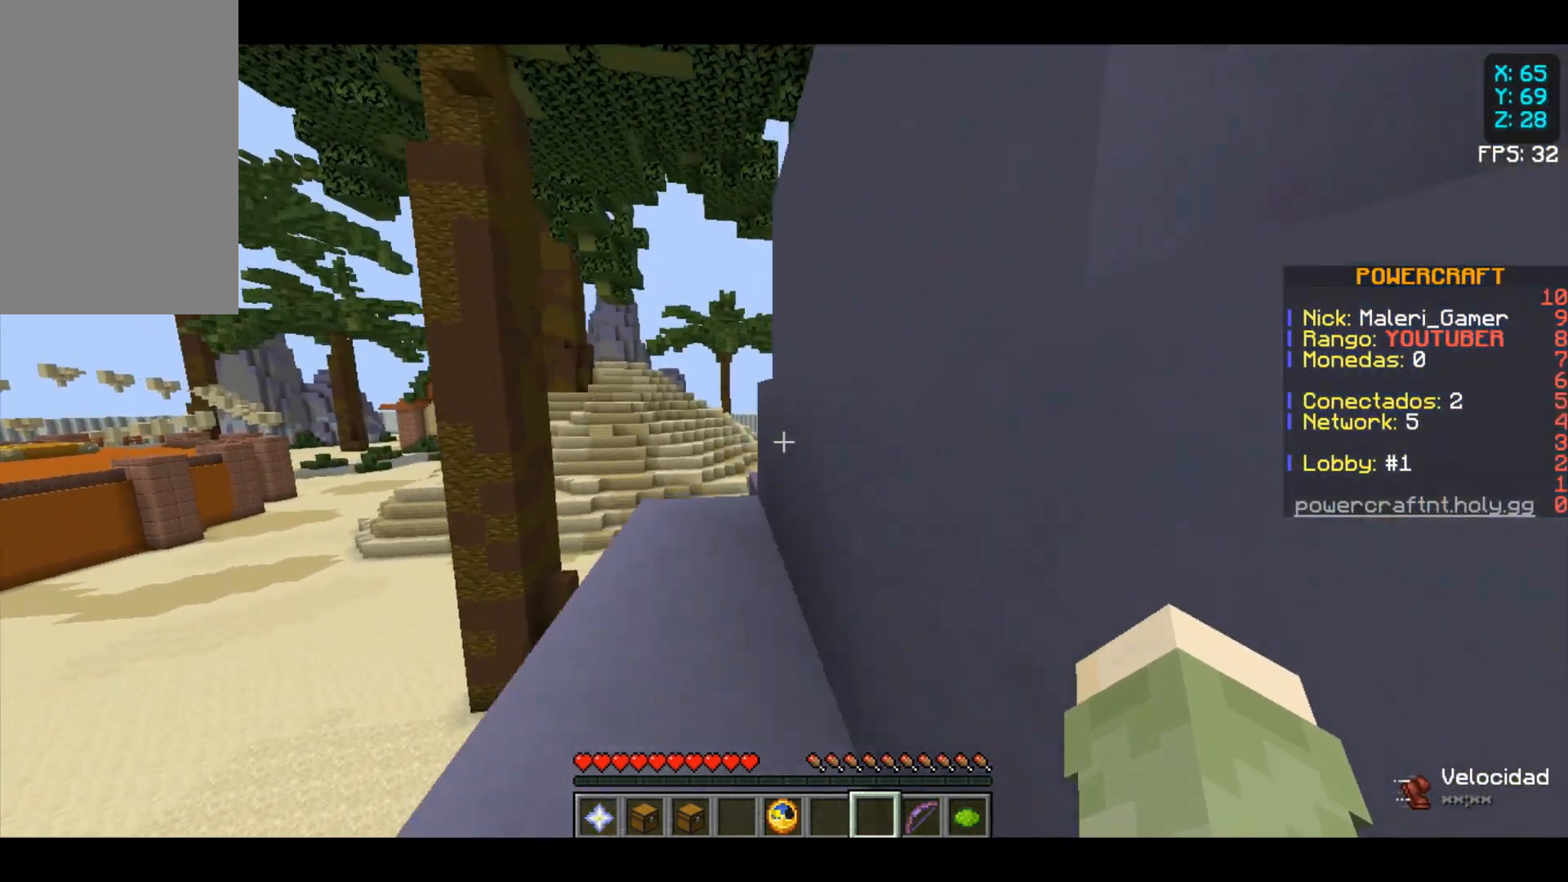
{"keys": ["space", "w"], "mouse": [], "events": [[433, "space", "down"]]}
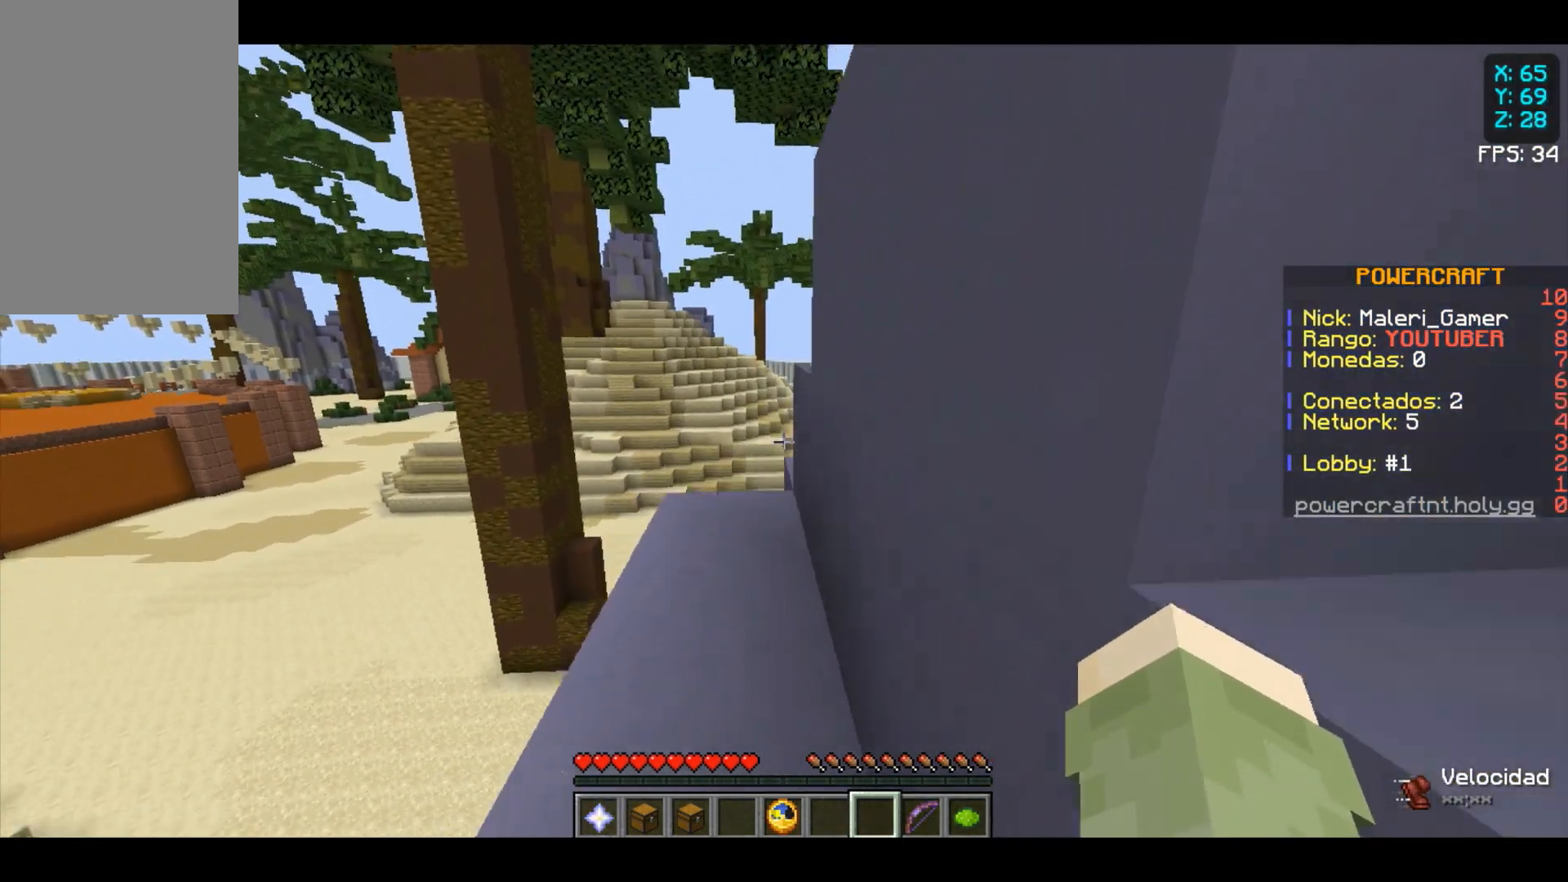
{"keys": ["w"], "mouse": [], "events": [[100, "space", "up"]]}
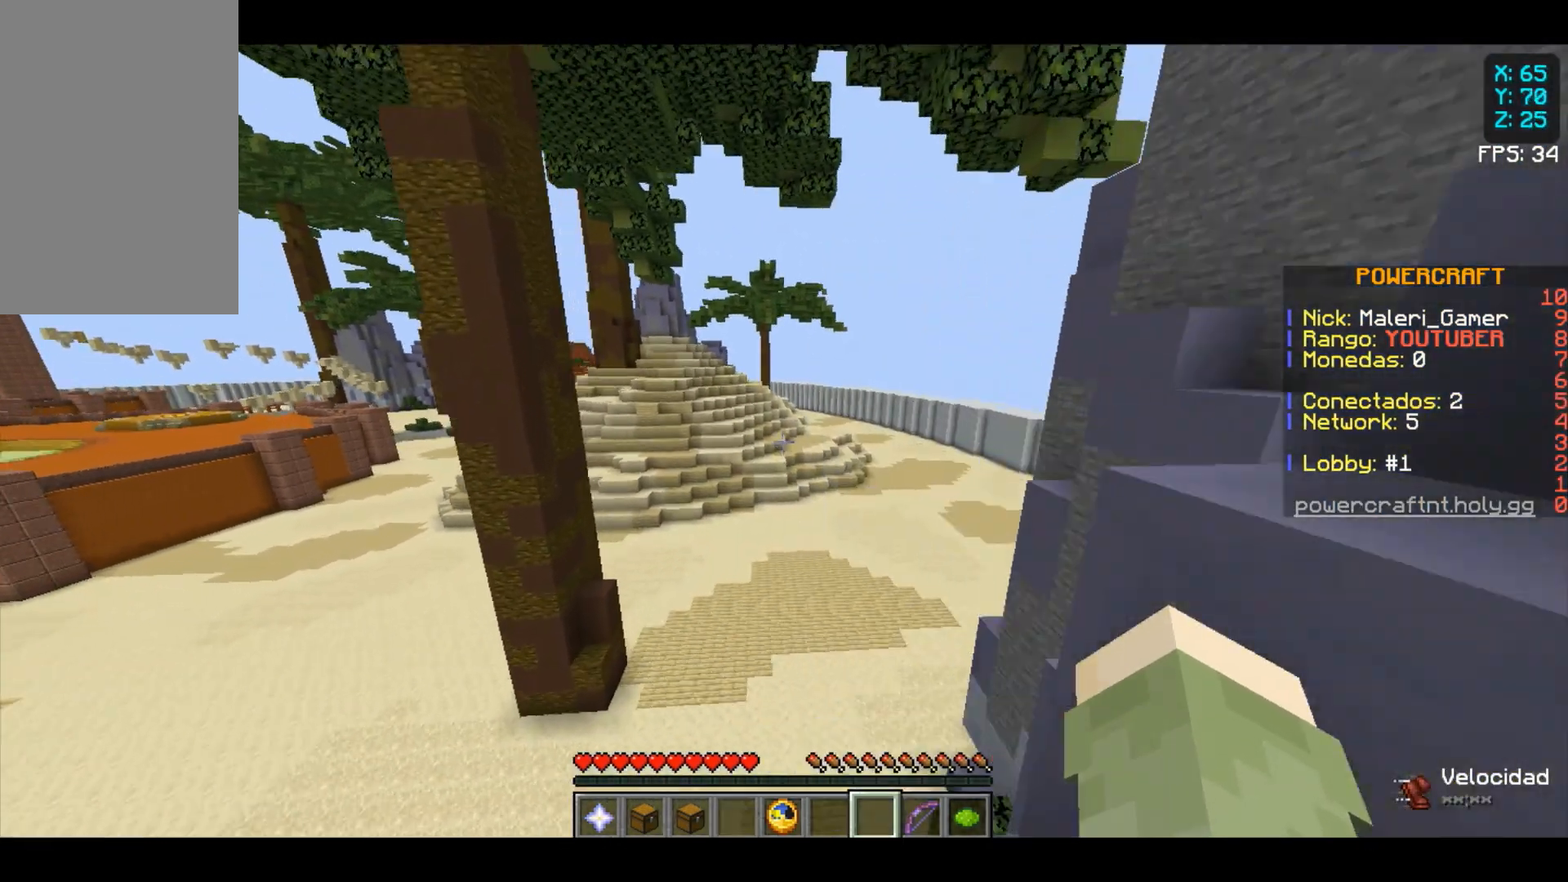
{"keys": ["w"], "mouse": [], "events": []}
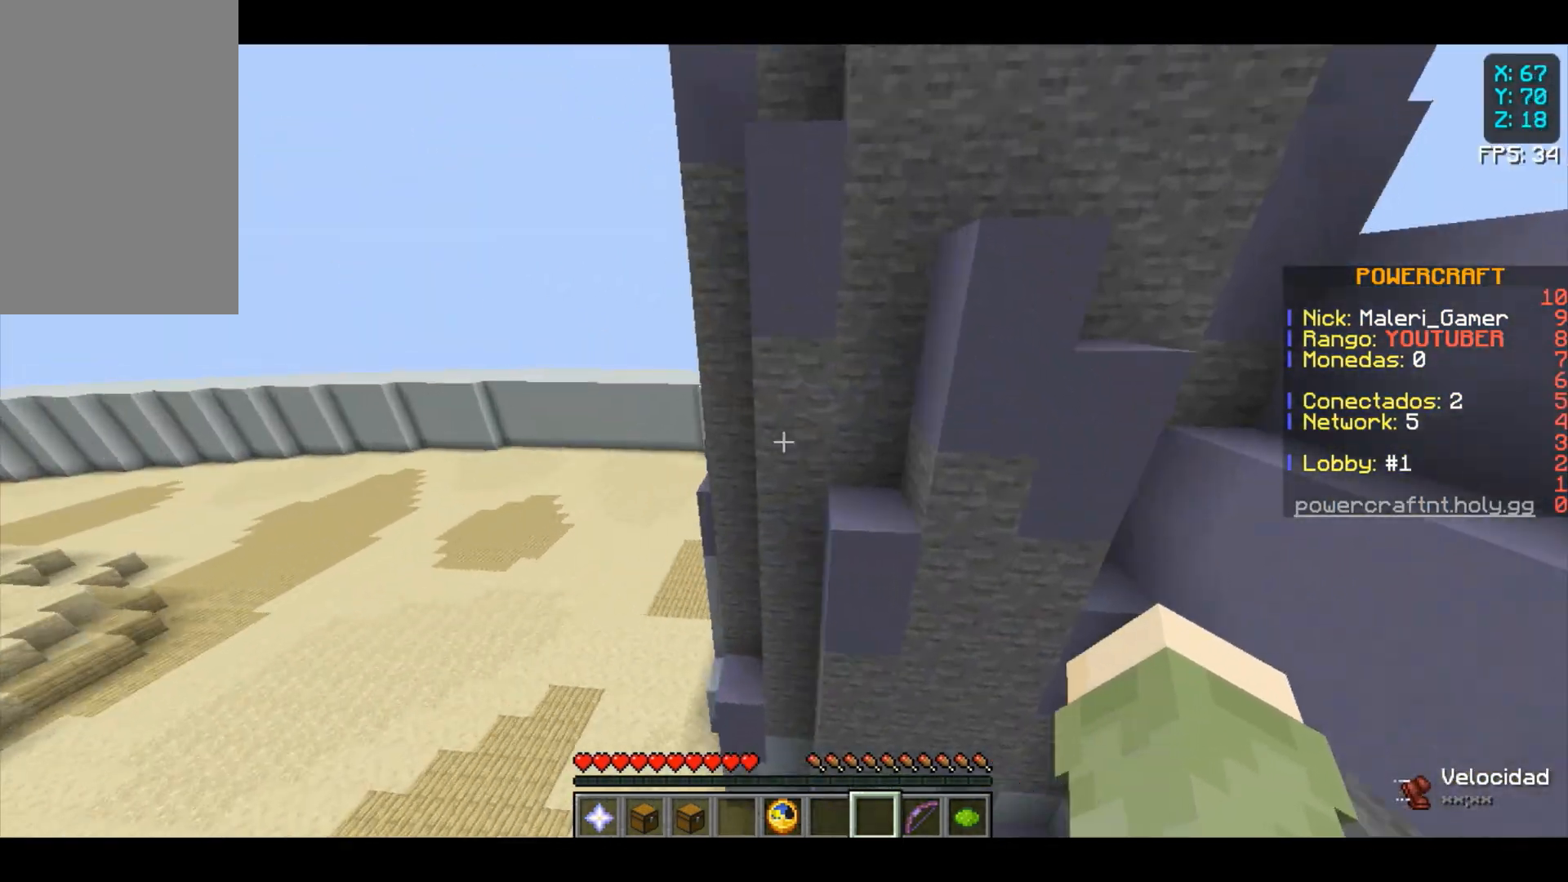
{"keys": ["w"], "mouse": [], "events": []}
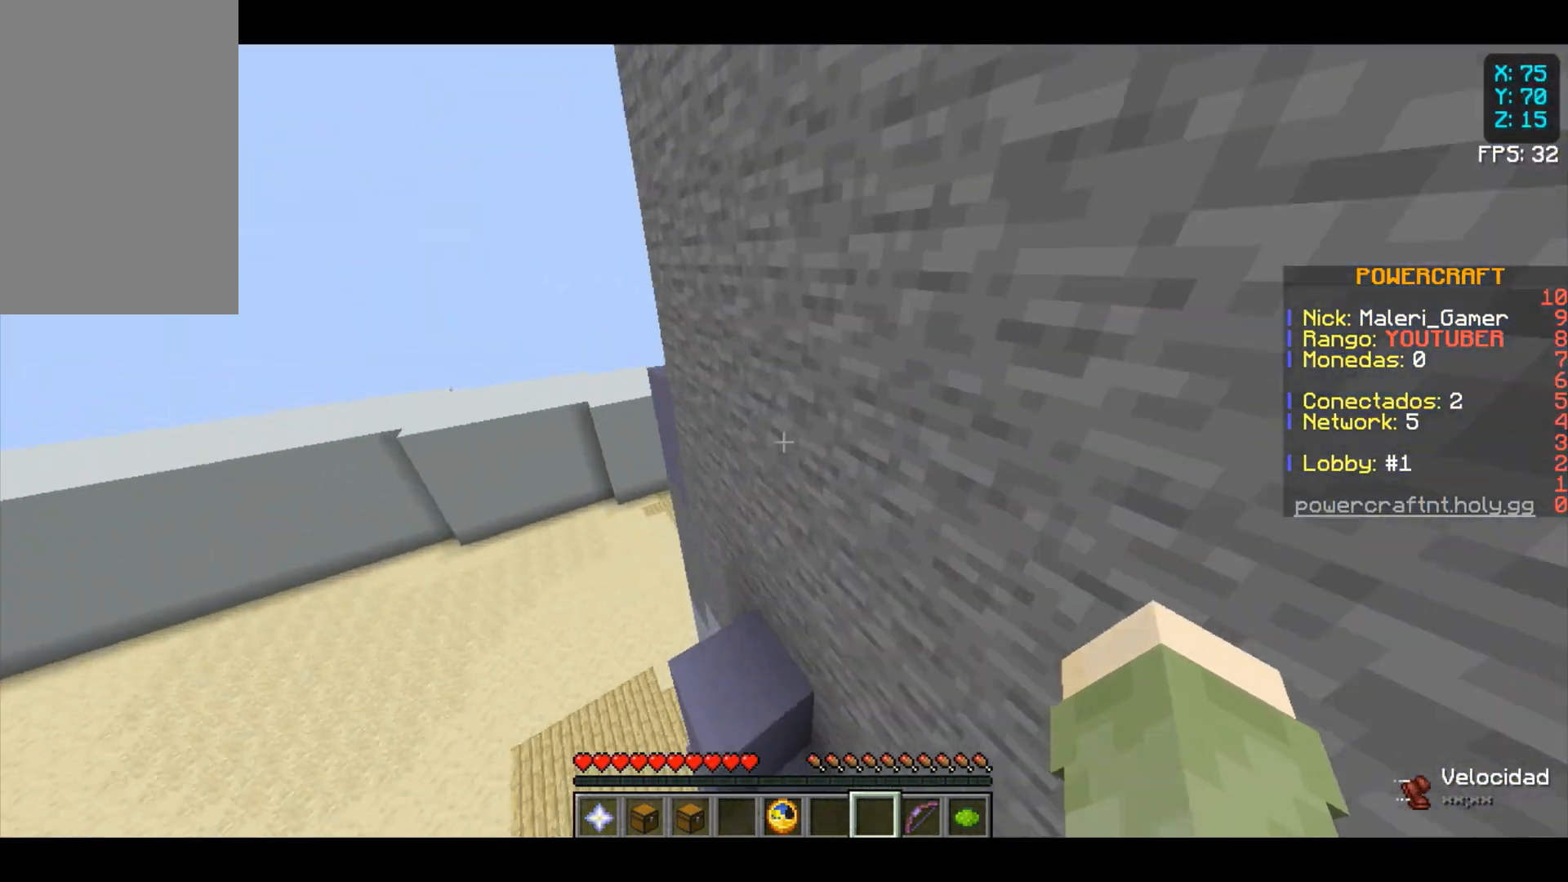
{"keys": ["w"], "mouse": [], "events": []}
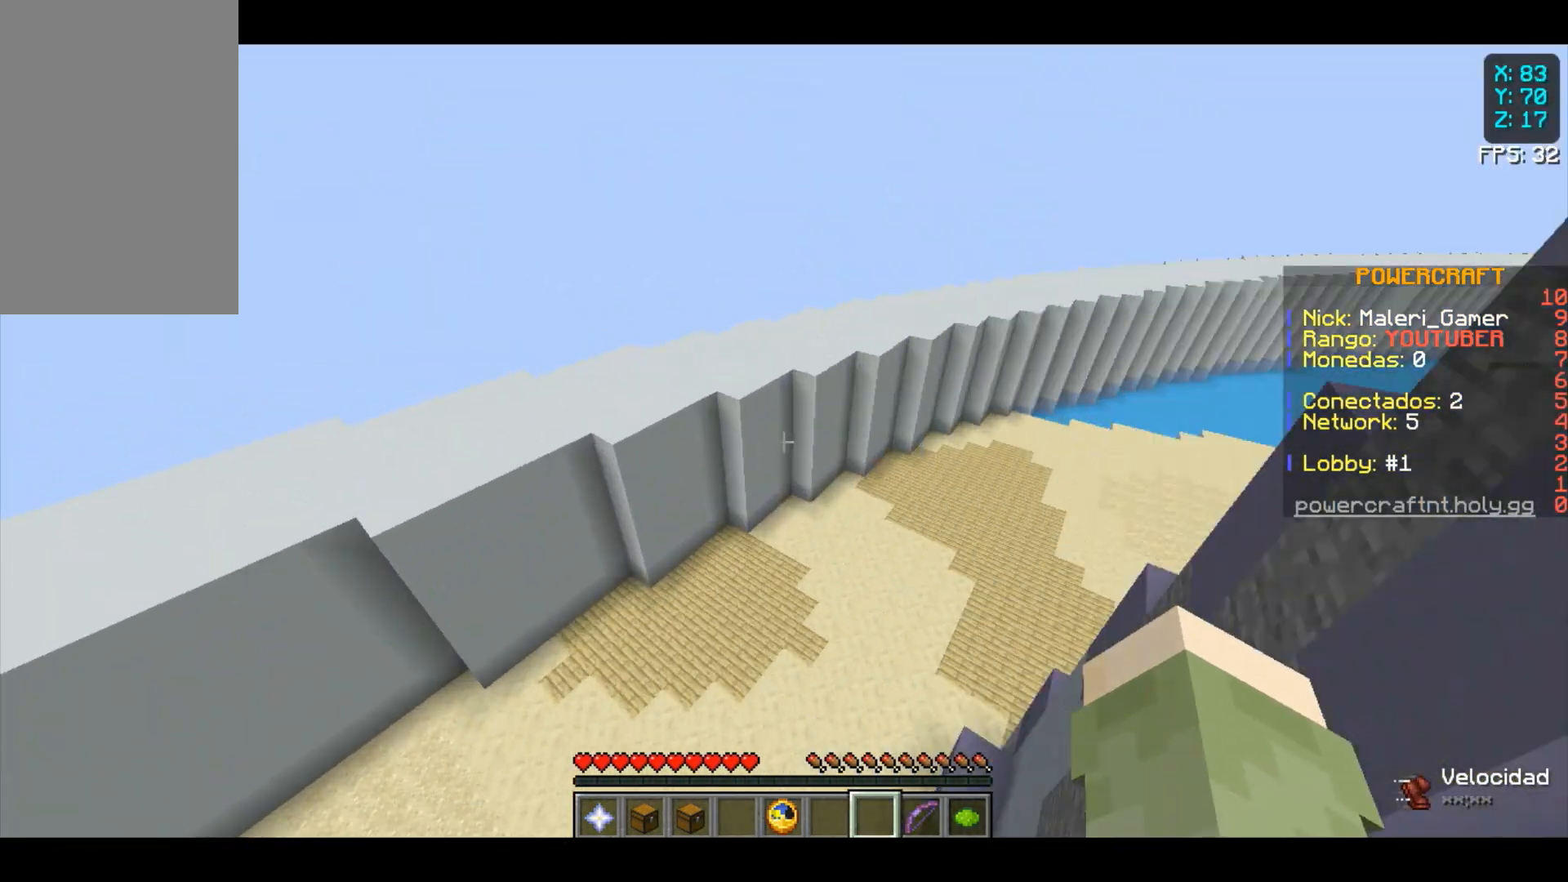
{"keys": ["w"], "mouse": [], "events": []}
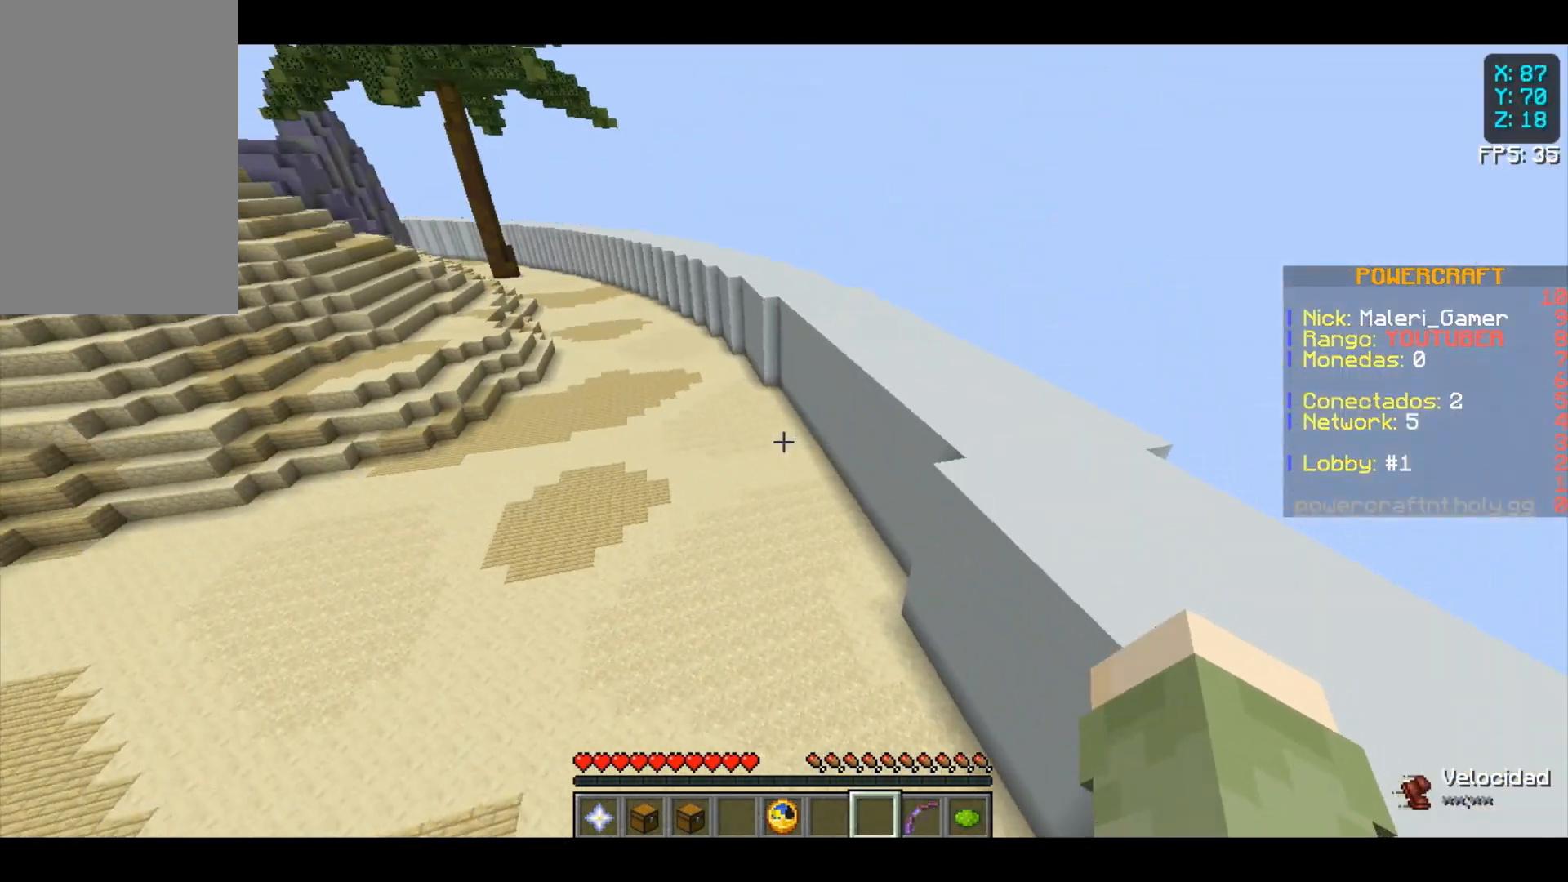
{"keys": ["w"], "mouse": [], "events": []}
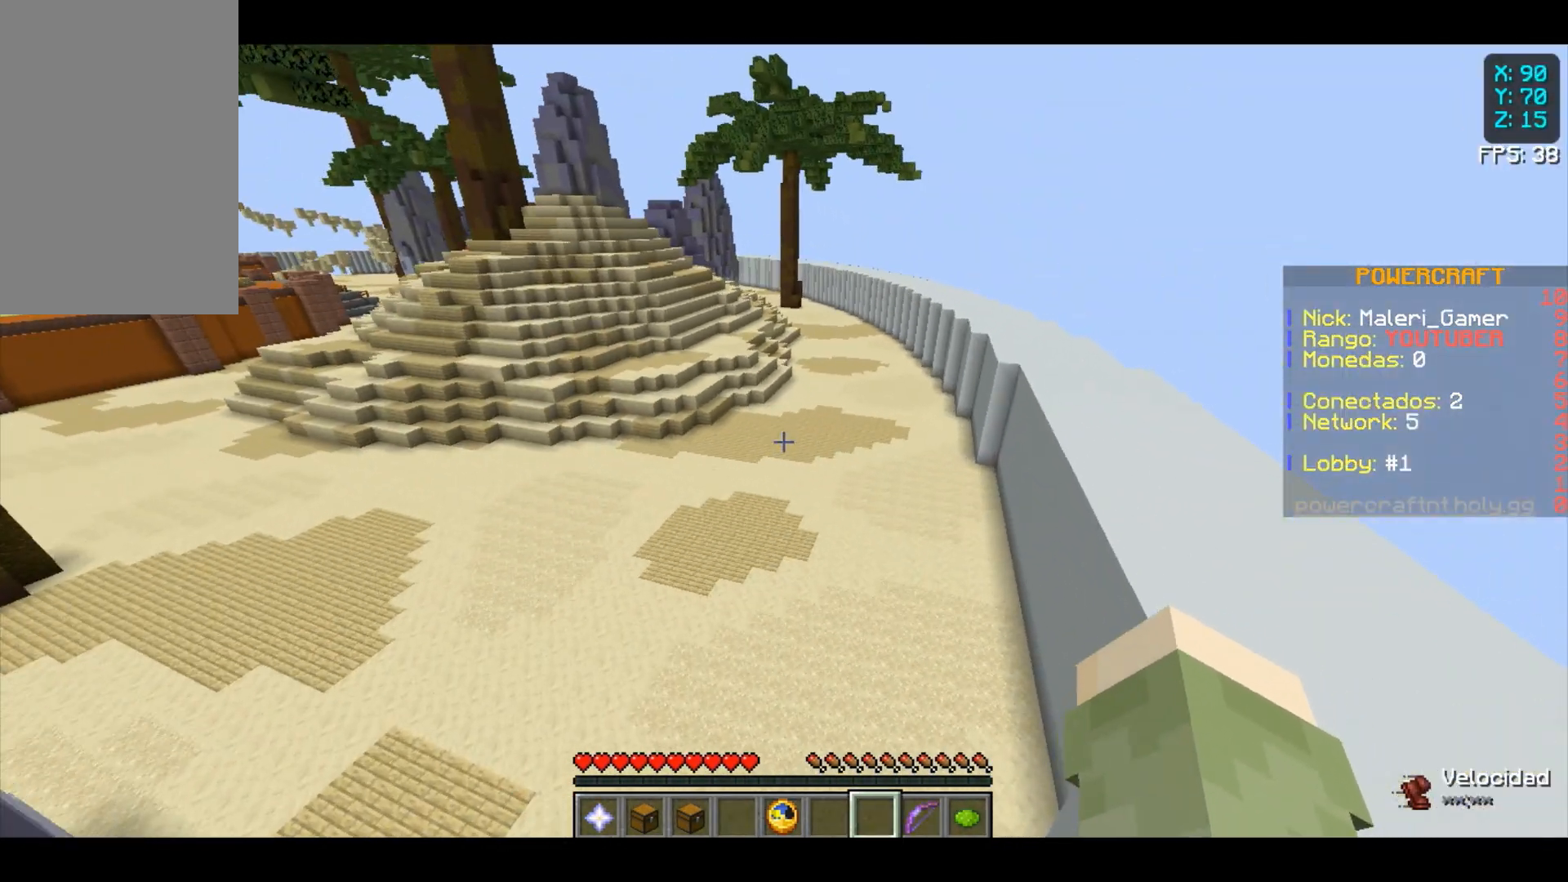
{"keys": ["w"], "mouse": [], "events": []}
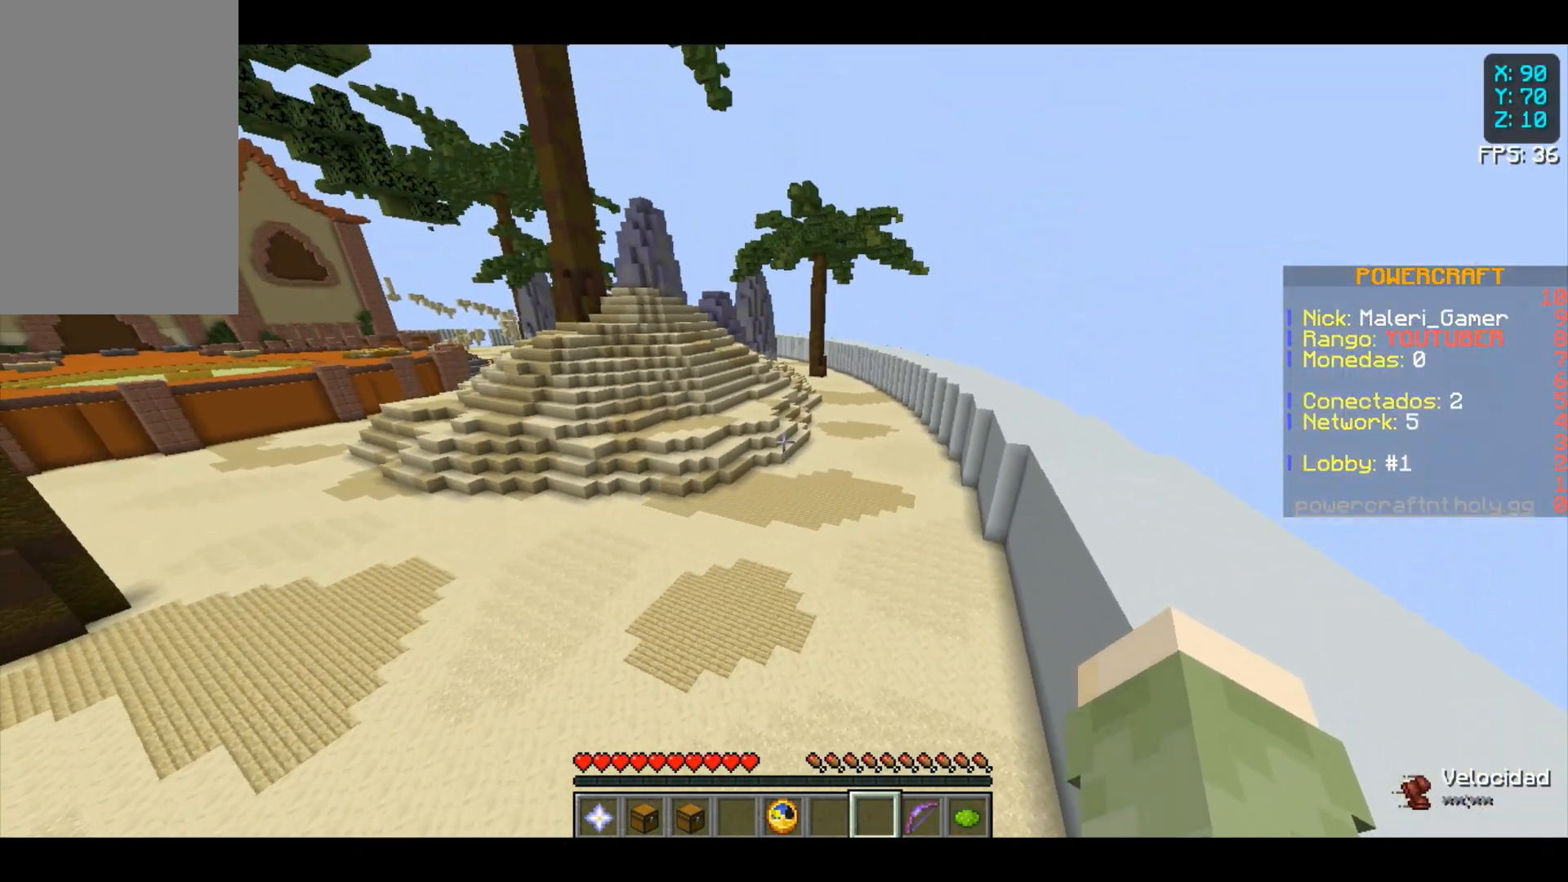
{"keys": ["w"], "mouse": [], "events": []}
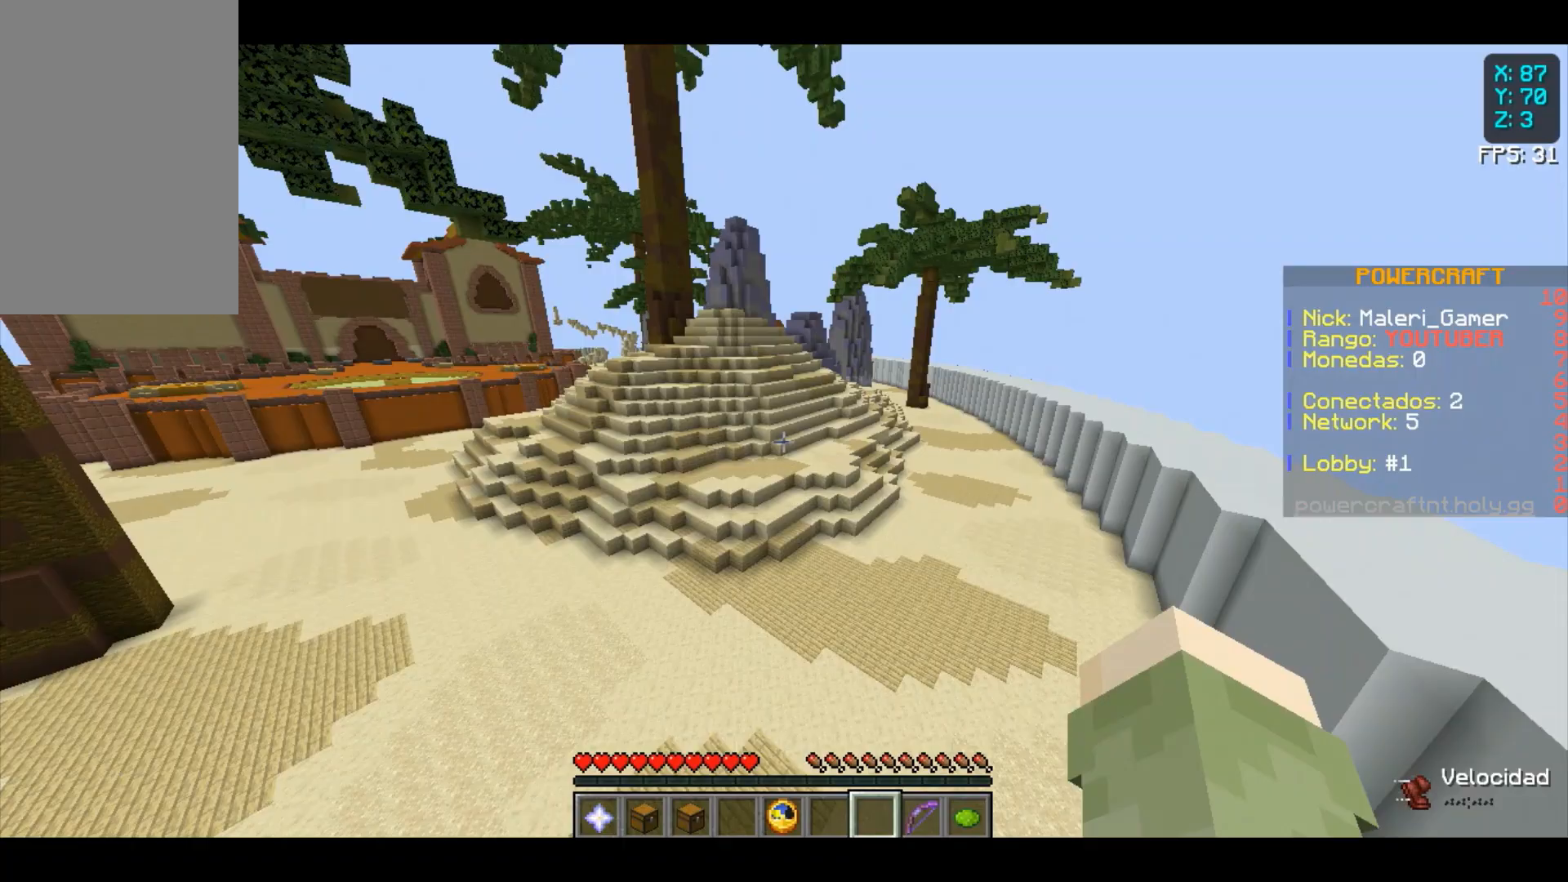
{"keys": [], "mouse": [], "events": [[233, "w", "up"]]}
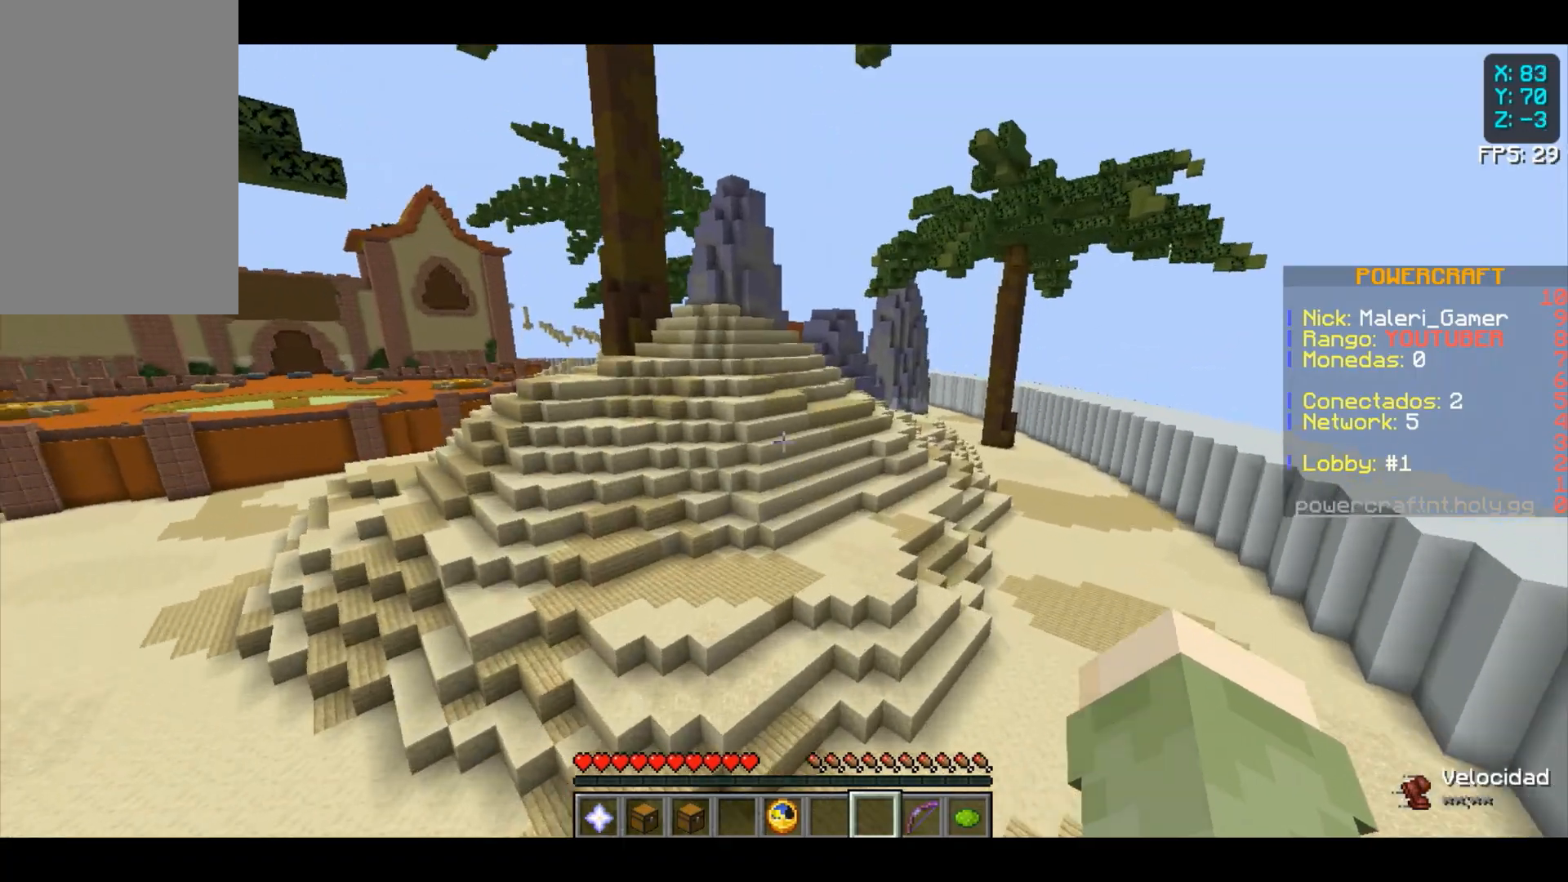
{"keys": [], "mouse": [], "events": []}
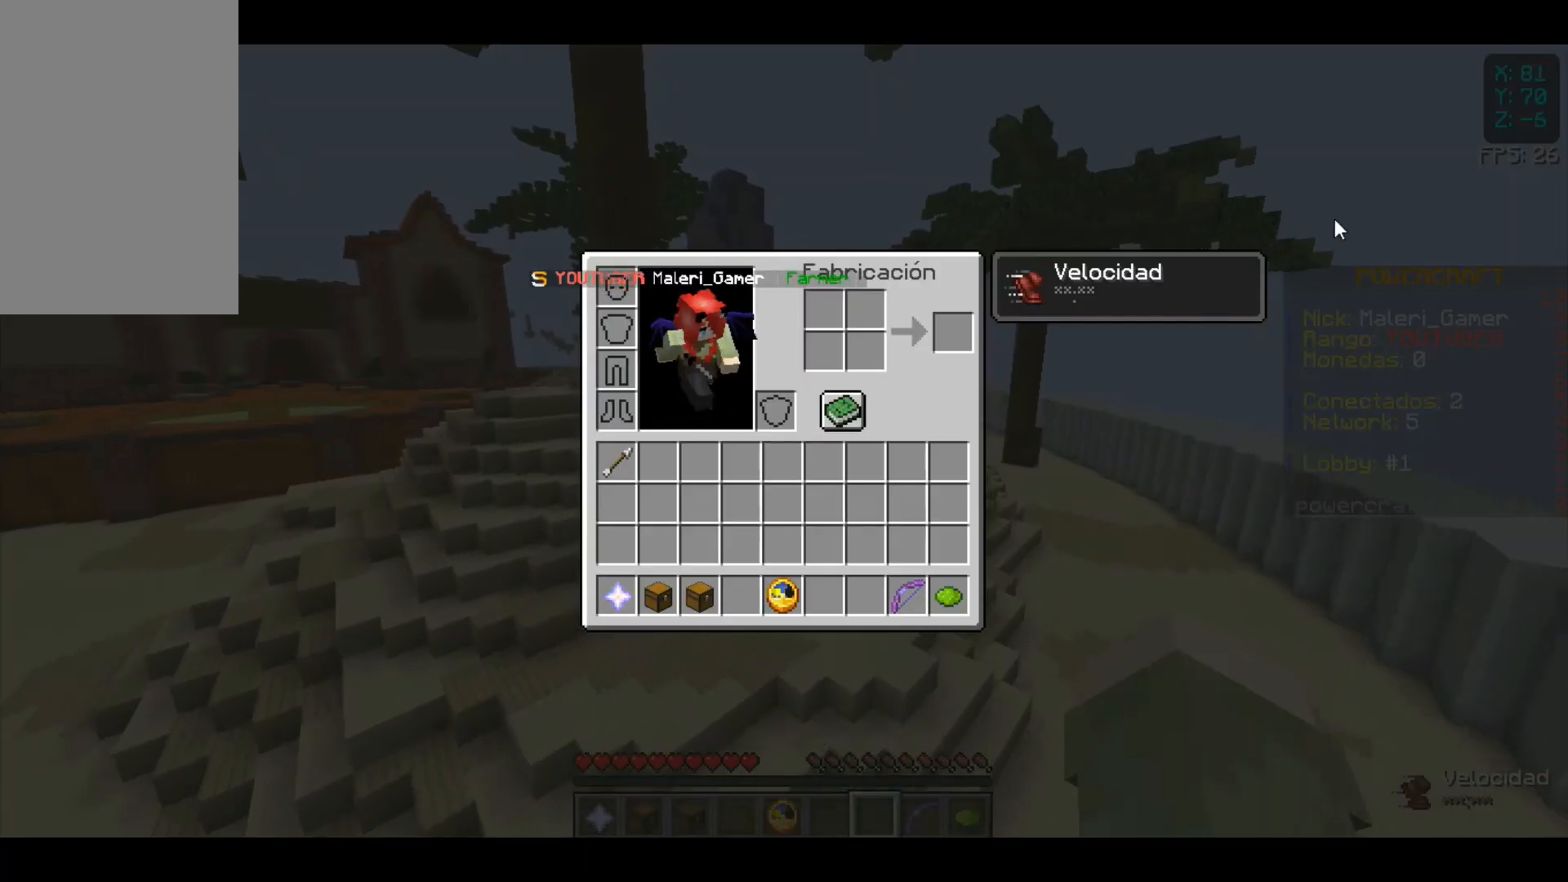
{"keys": [], "mouse": [], "events": []}
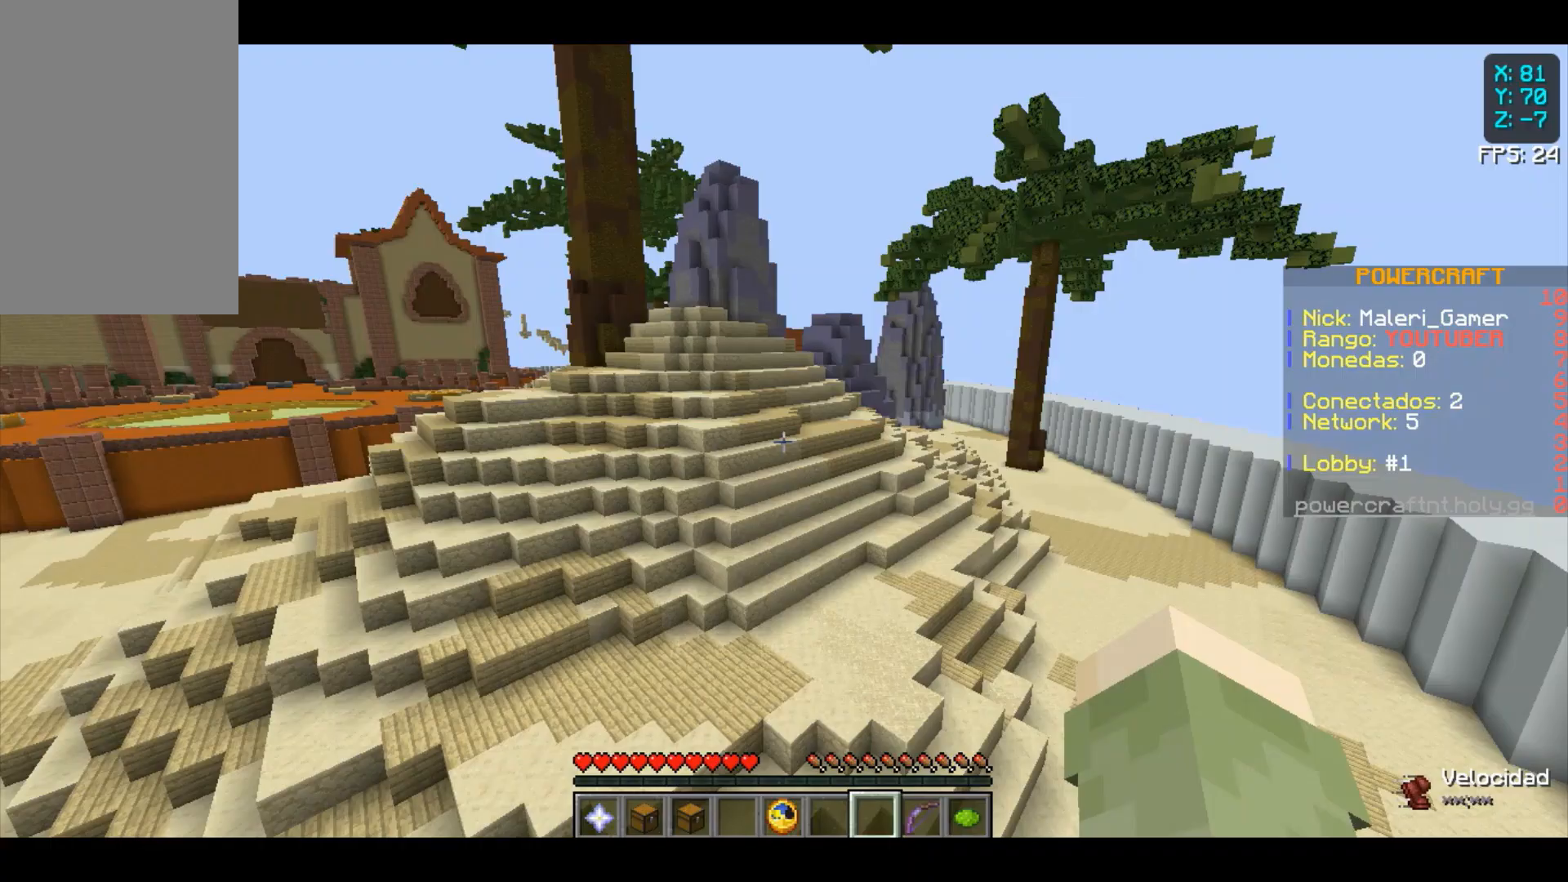
{"keys": ["w"], "mouse": [], "events": [[300, "w", "down"]]}
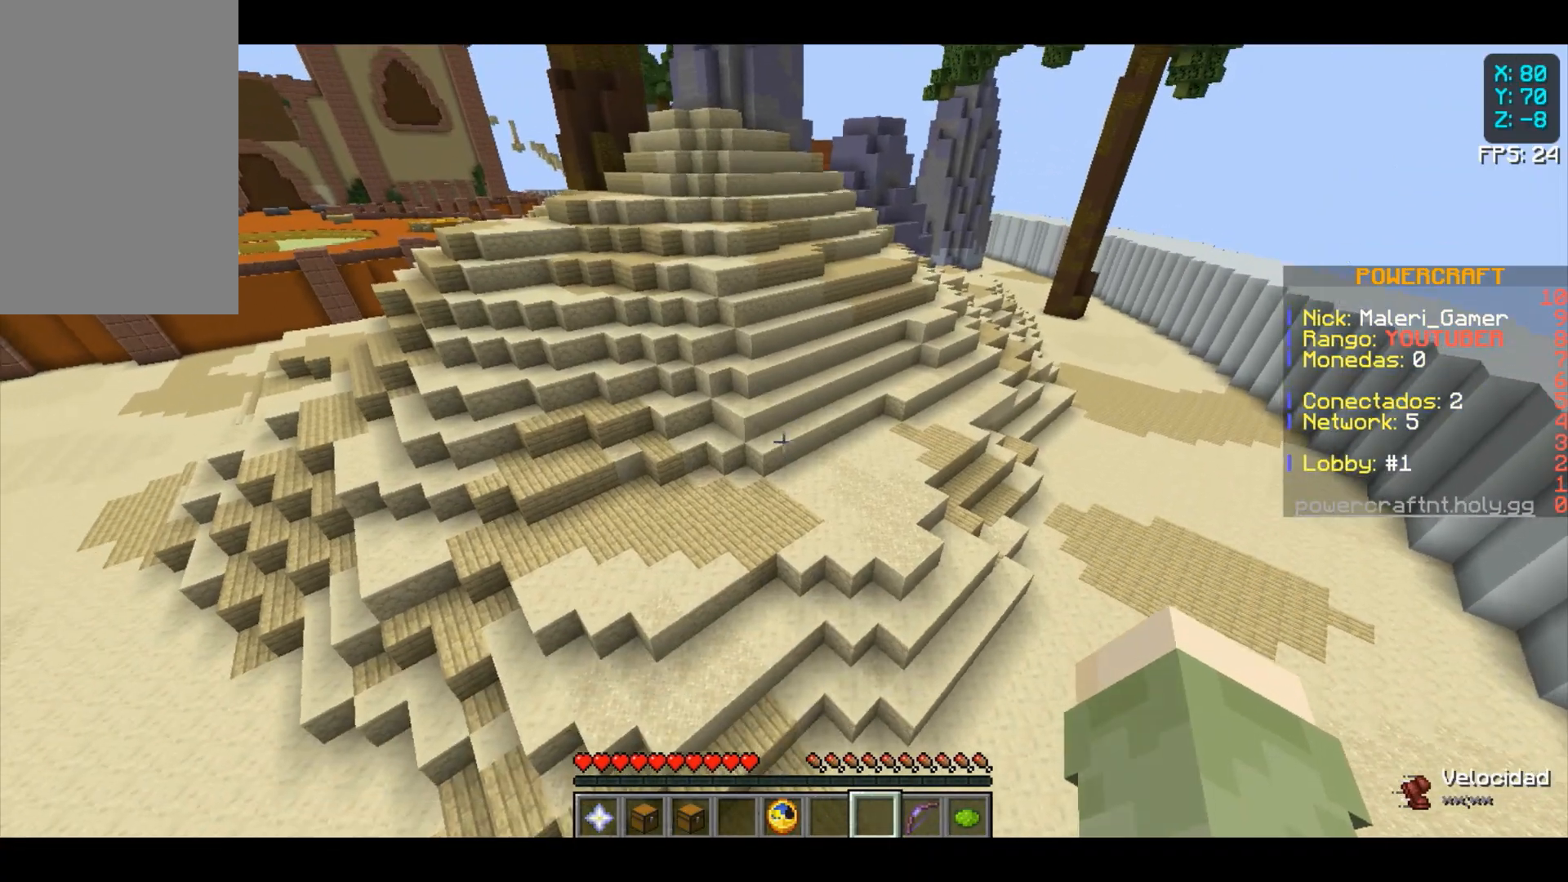
{"keys": ["w"], "mouse": [], "events": []}
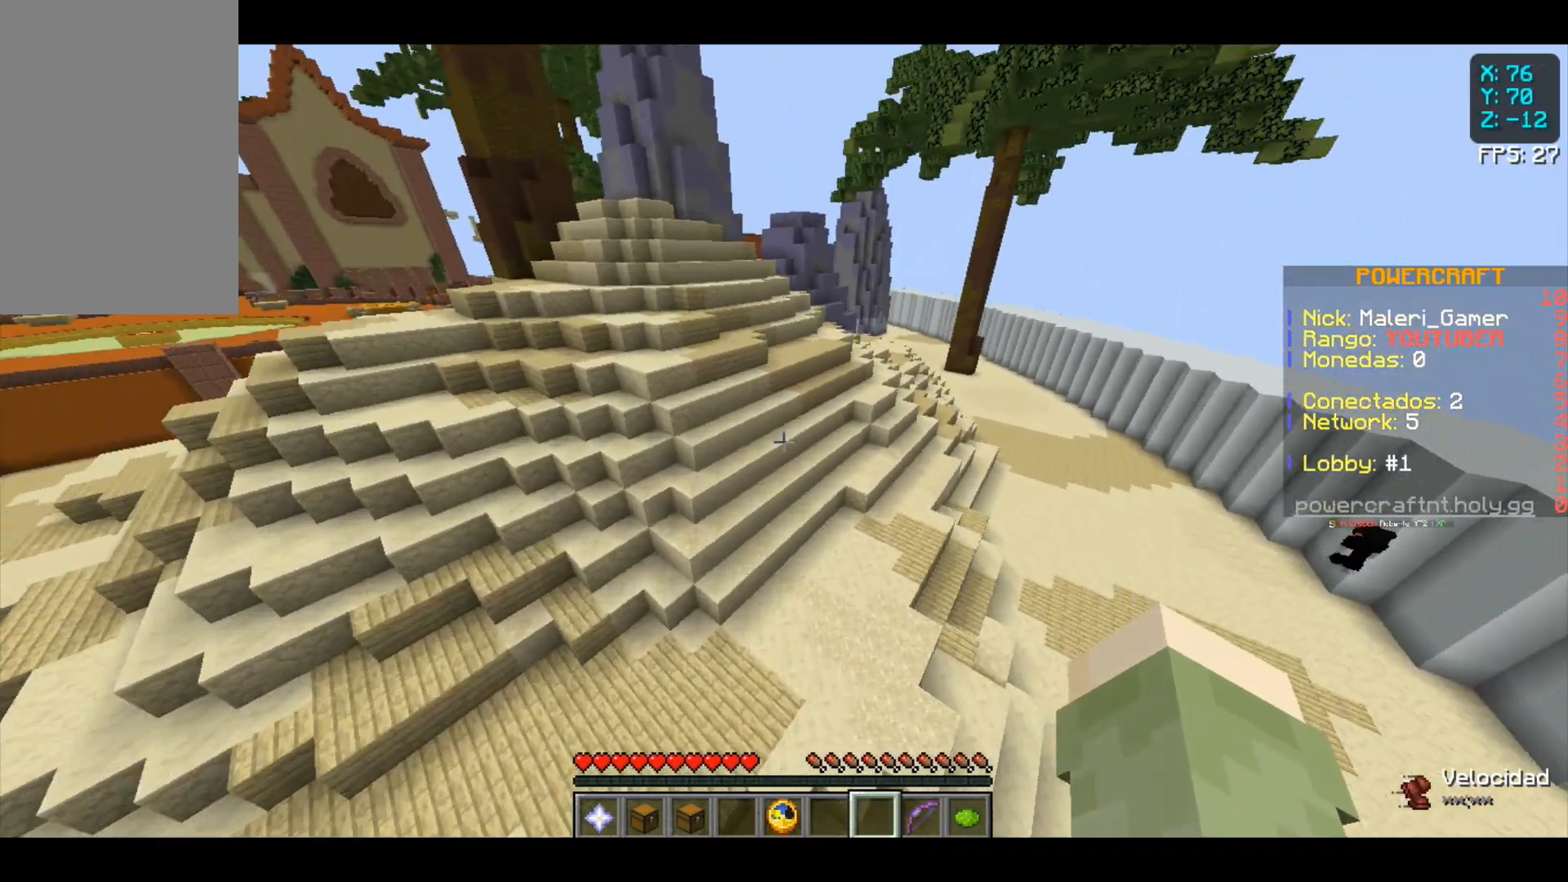
{"keys": ["space", "w"], "mouse": [], "events": [[433, "space", "down"]]}
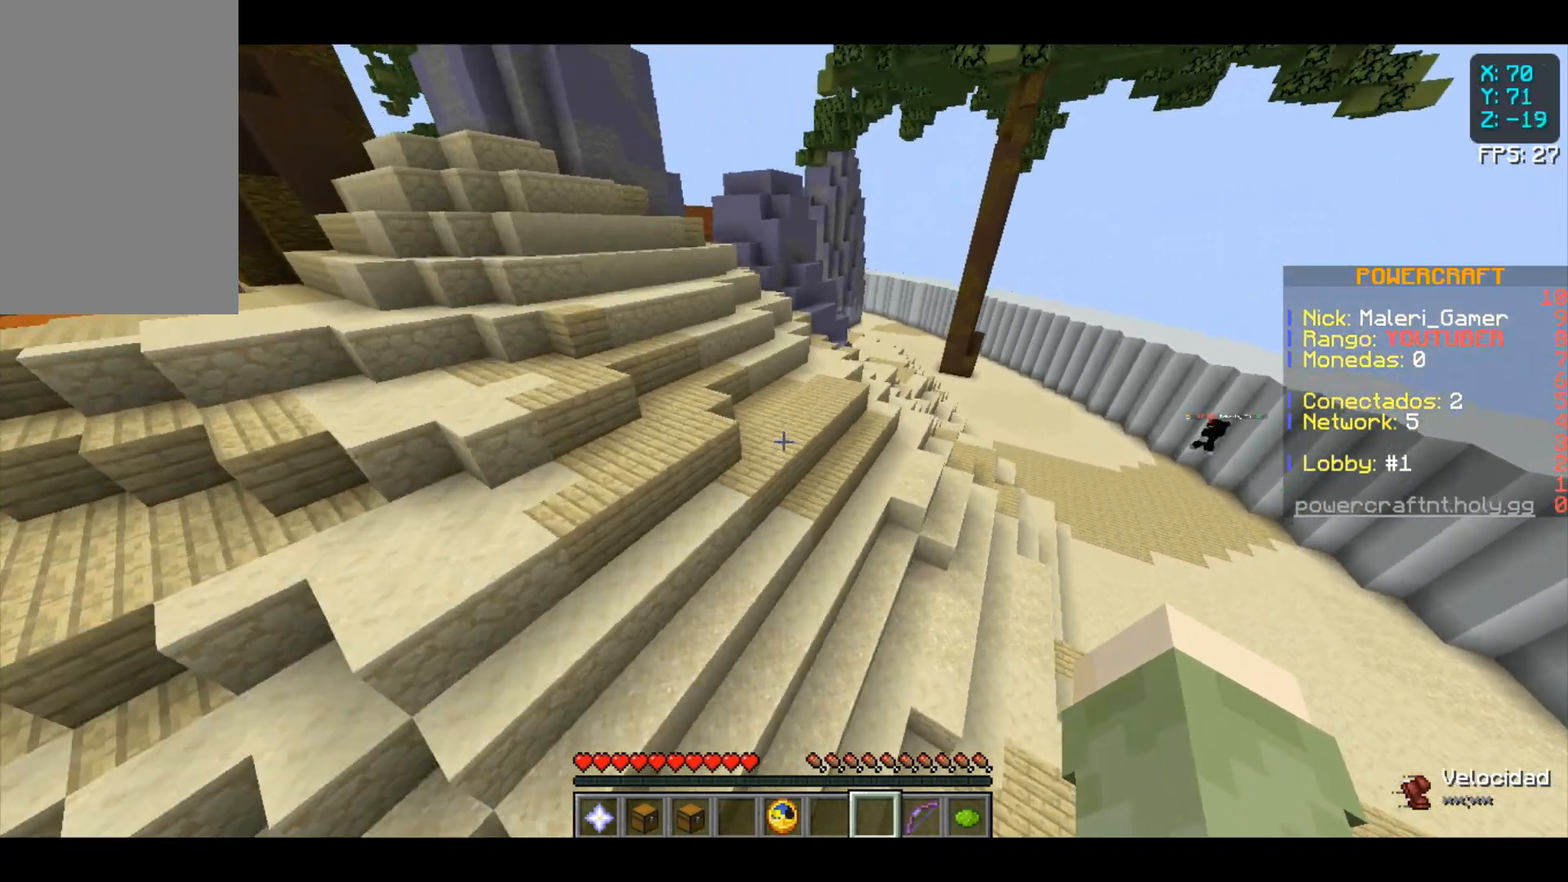
{"keys": [], "mouse": [], "events": [[133, "space", "up"], [400, "w", "up"]]}